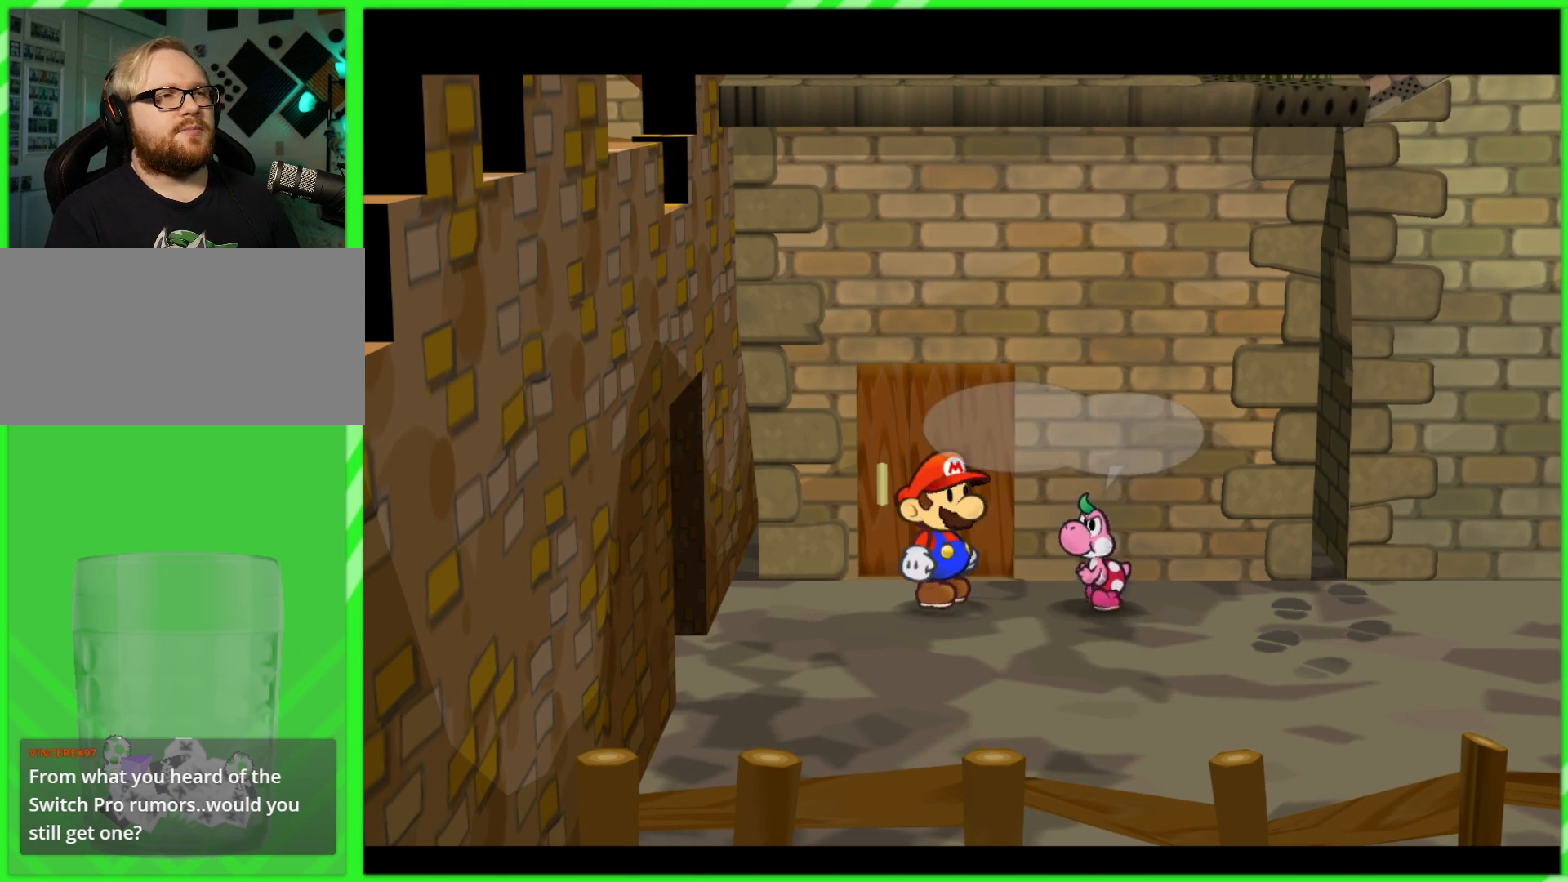
Gameplay with a controller (Nintendo layout); each line is a JSON object with the inputs held at the frame after it. "events" lists button and stick changes between this image and that frame as [ms after this image, input, new state], when the widget could be followed in between. Not read: L3 R3.
{"buttons": [], "left_stick": "center", "right_stick": "center", "events": []}
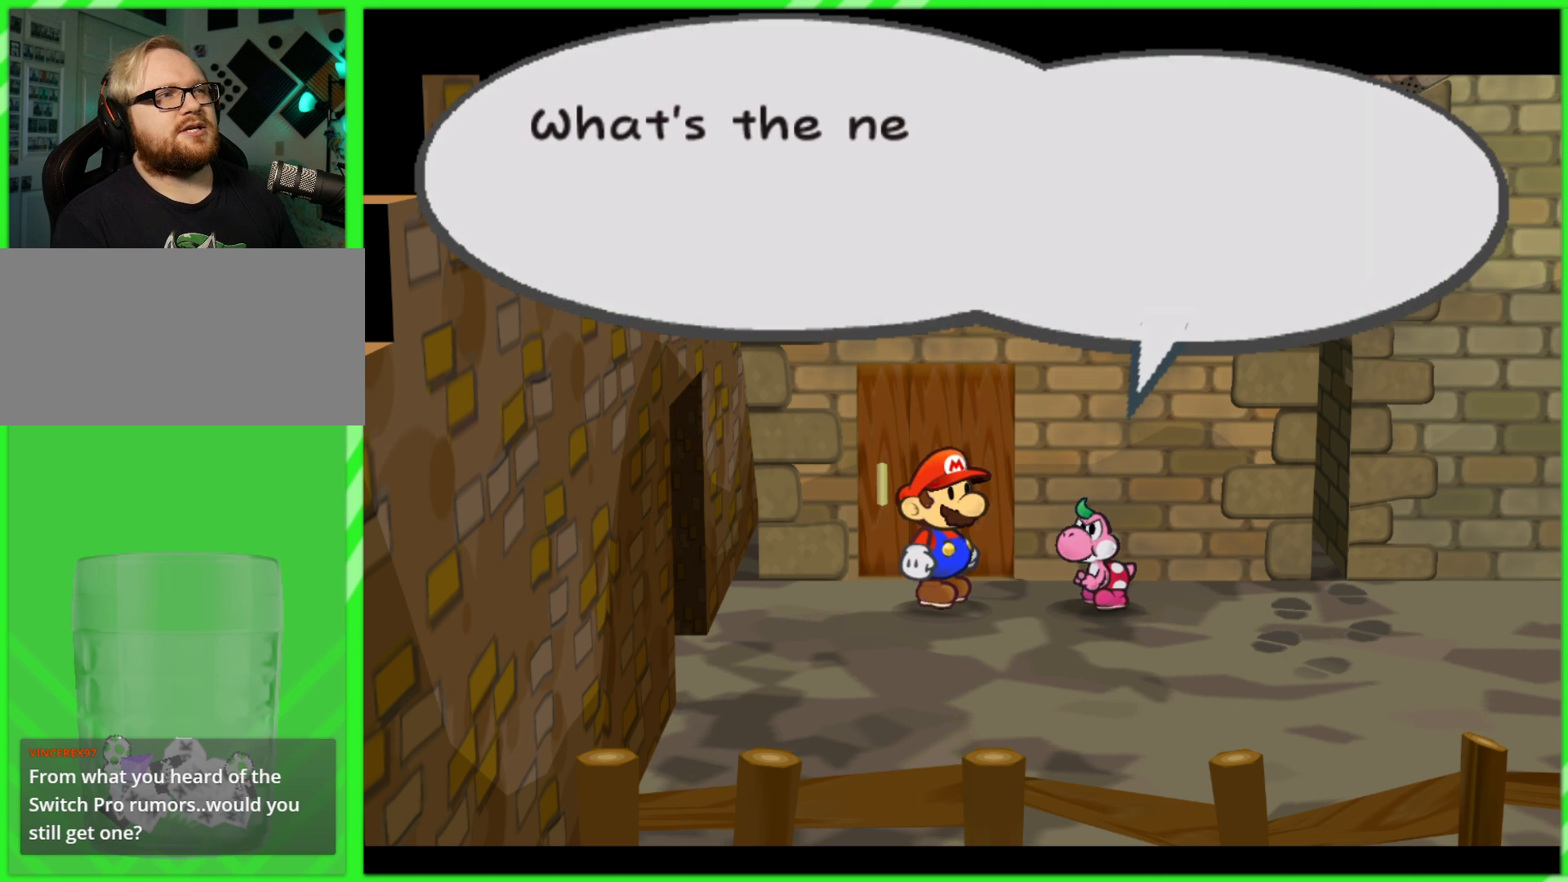
{"buttons": [], "left_stick": "center", "right_stick": "center", "events": [[200, "B", "down"], [250, "B", "up"], [367, "B", "down"], [433, "B", "up"]]}
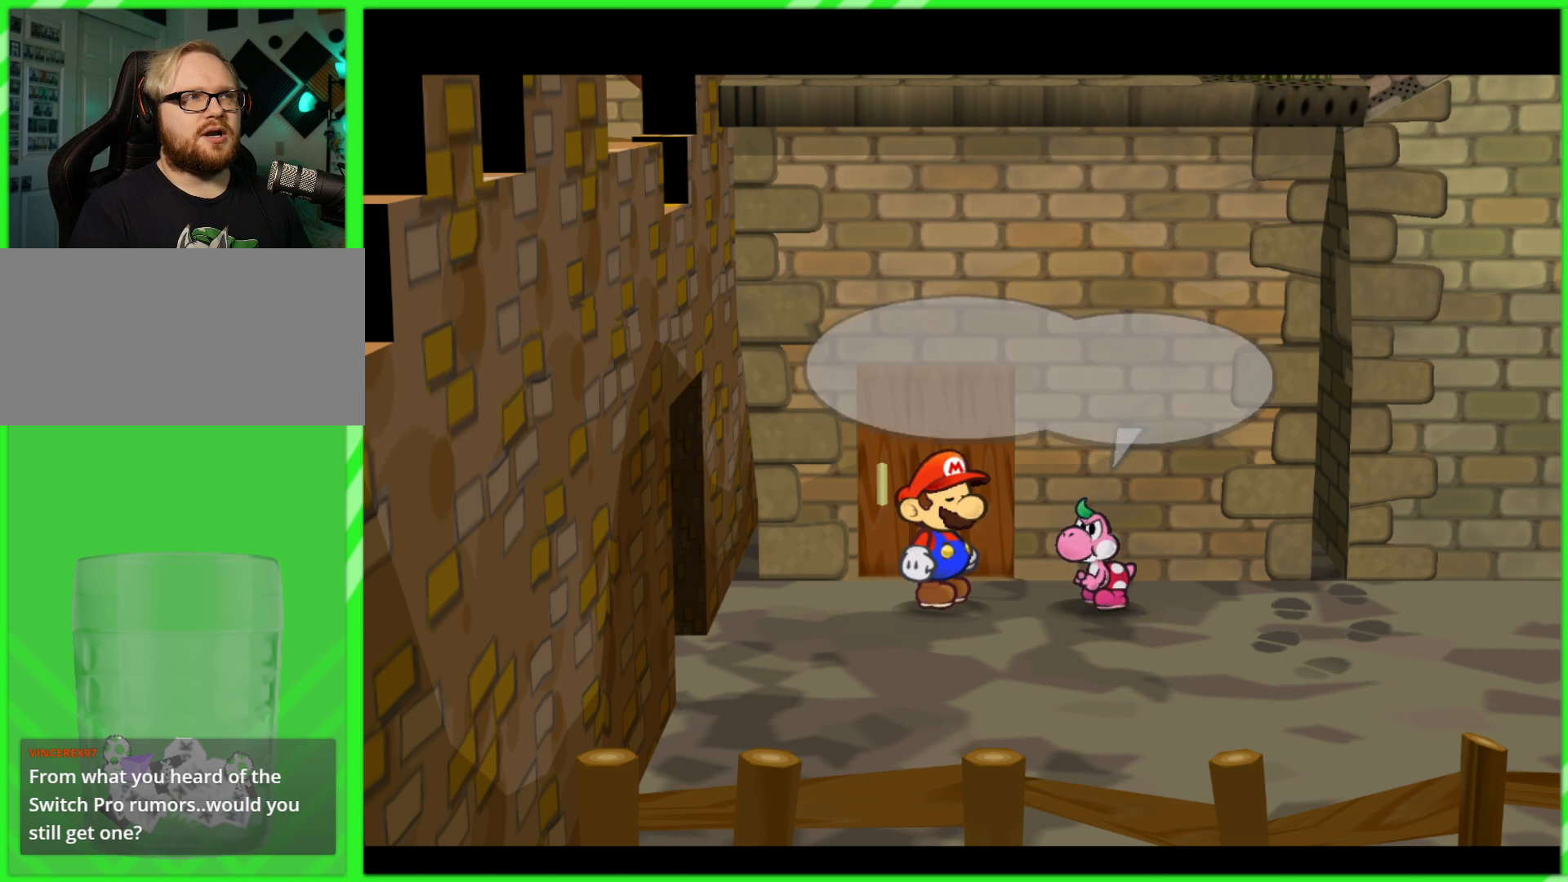
{"buttons": [], "left_stick": "down", "right_stick": "center", "events": [[33, "B", "down"], [100, "B", "up"], [200, "B", "down"], [267, "B", "up"], [417, "left_stick", "down"]]}
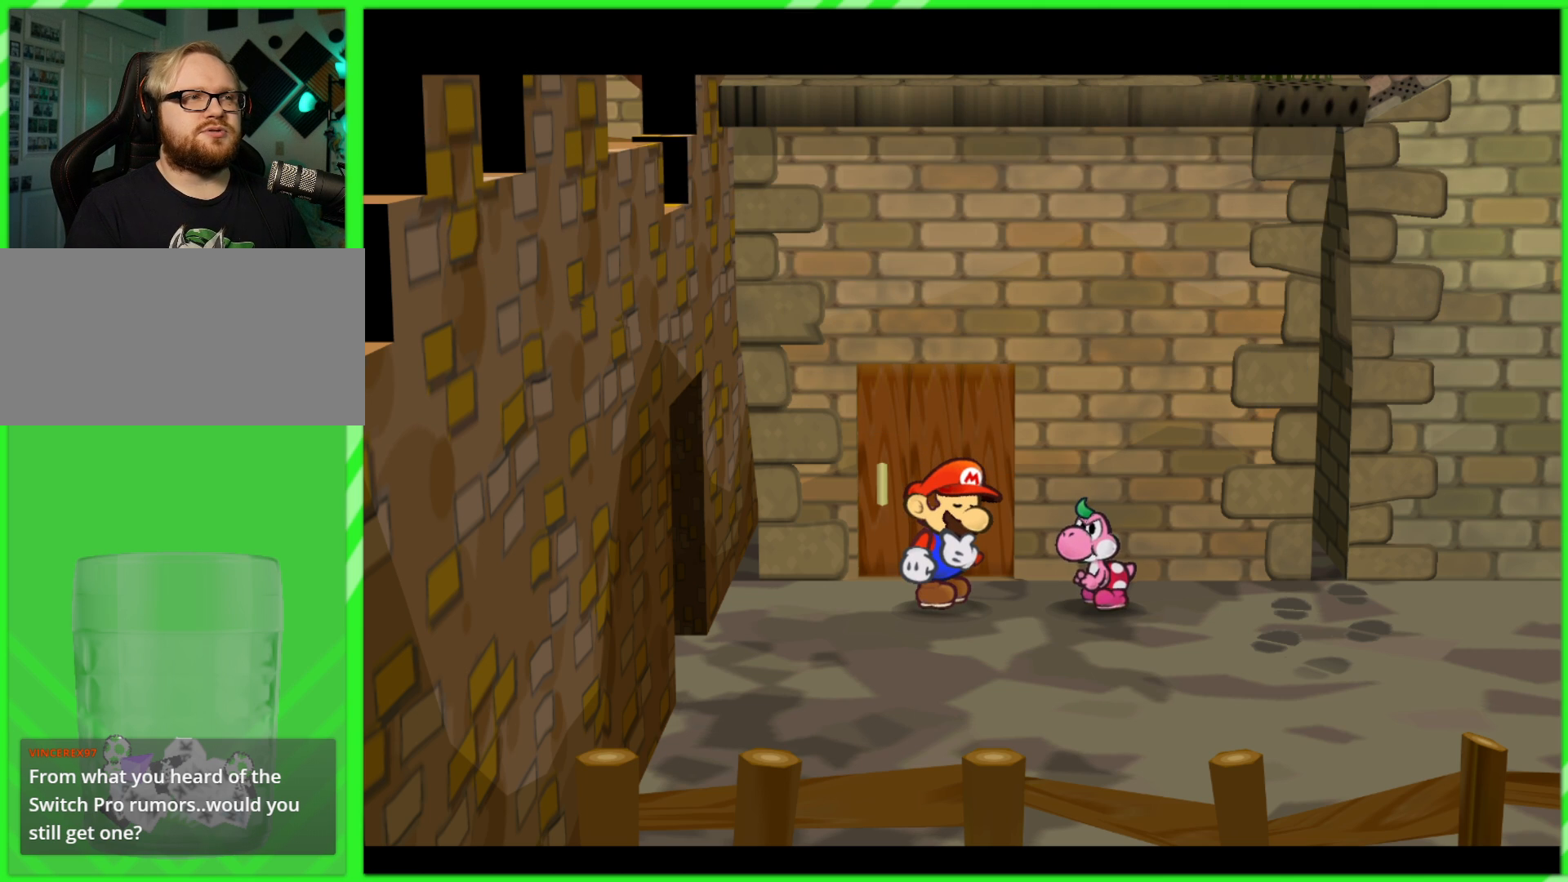
{"buttons": [], "left_stick": "center", "right_stick": "center", "events": [[117, "left_stick", "down-left"], [167, "B", "down"], [250, "B", "up"], [267, "left_stick", "center"], [400, "B", "down"], [467, "B", "up"]]}
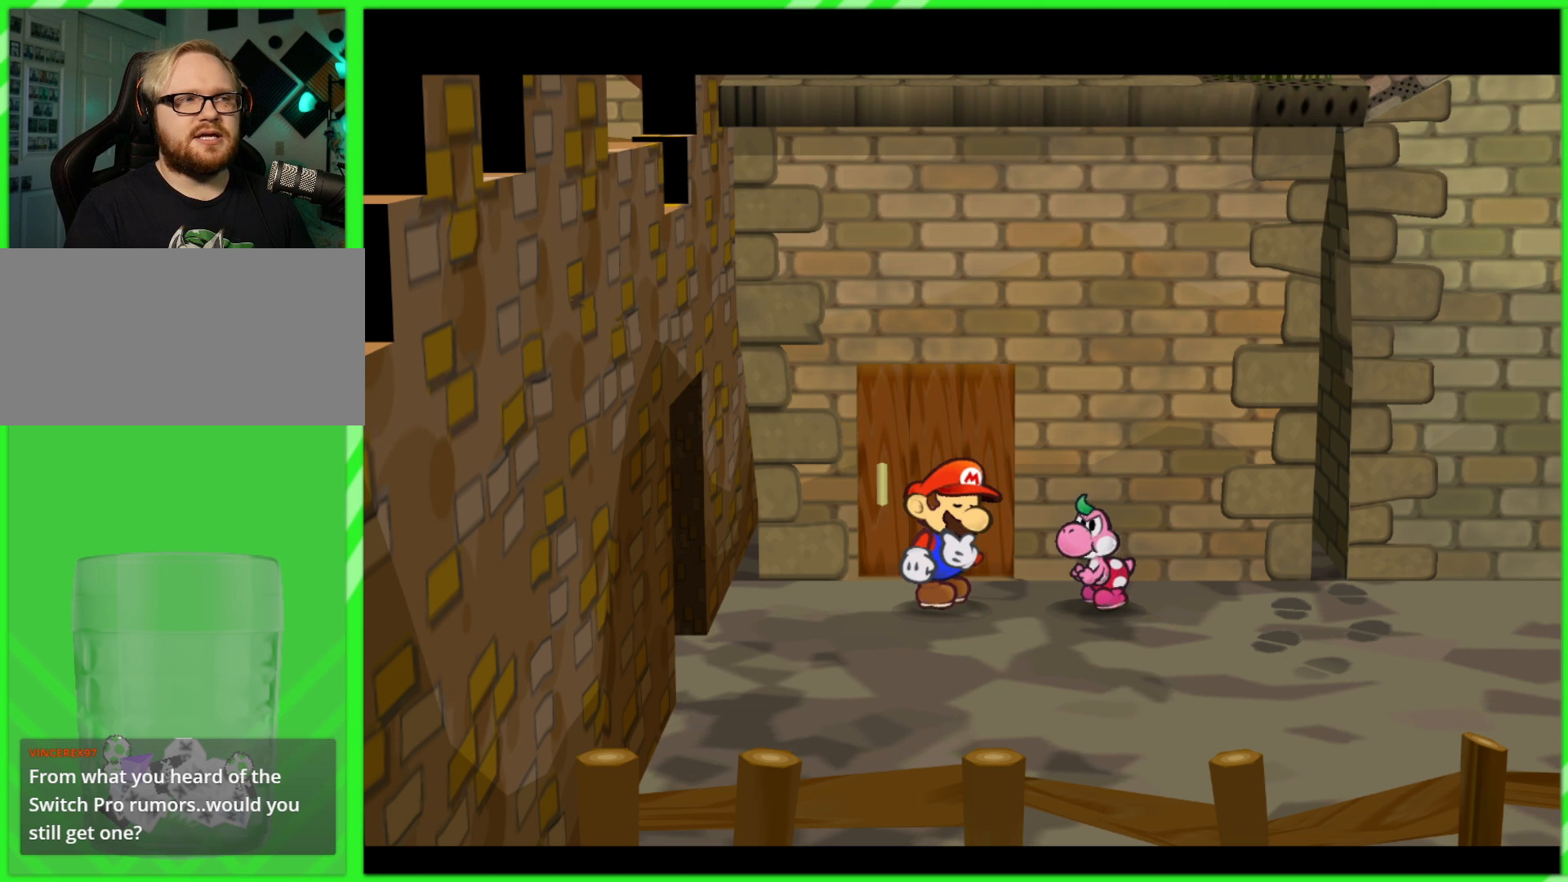
{"buttons": ["B"], "left_stick": "center", "right_stick": "center", "events": [[67, "B", "down"], [150, "B", "up"], [250, "B", "down"], [333, "B", "up"], [450, "B", "down"]]}
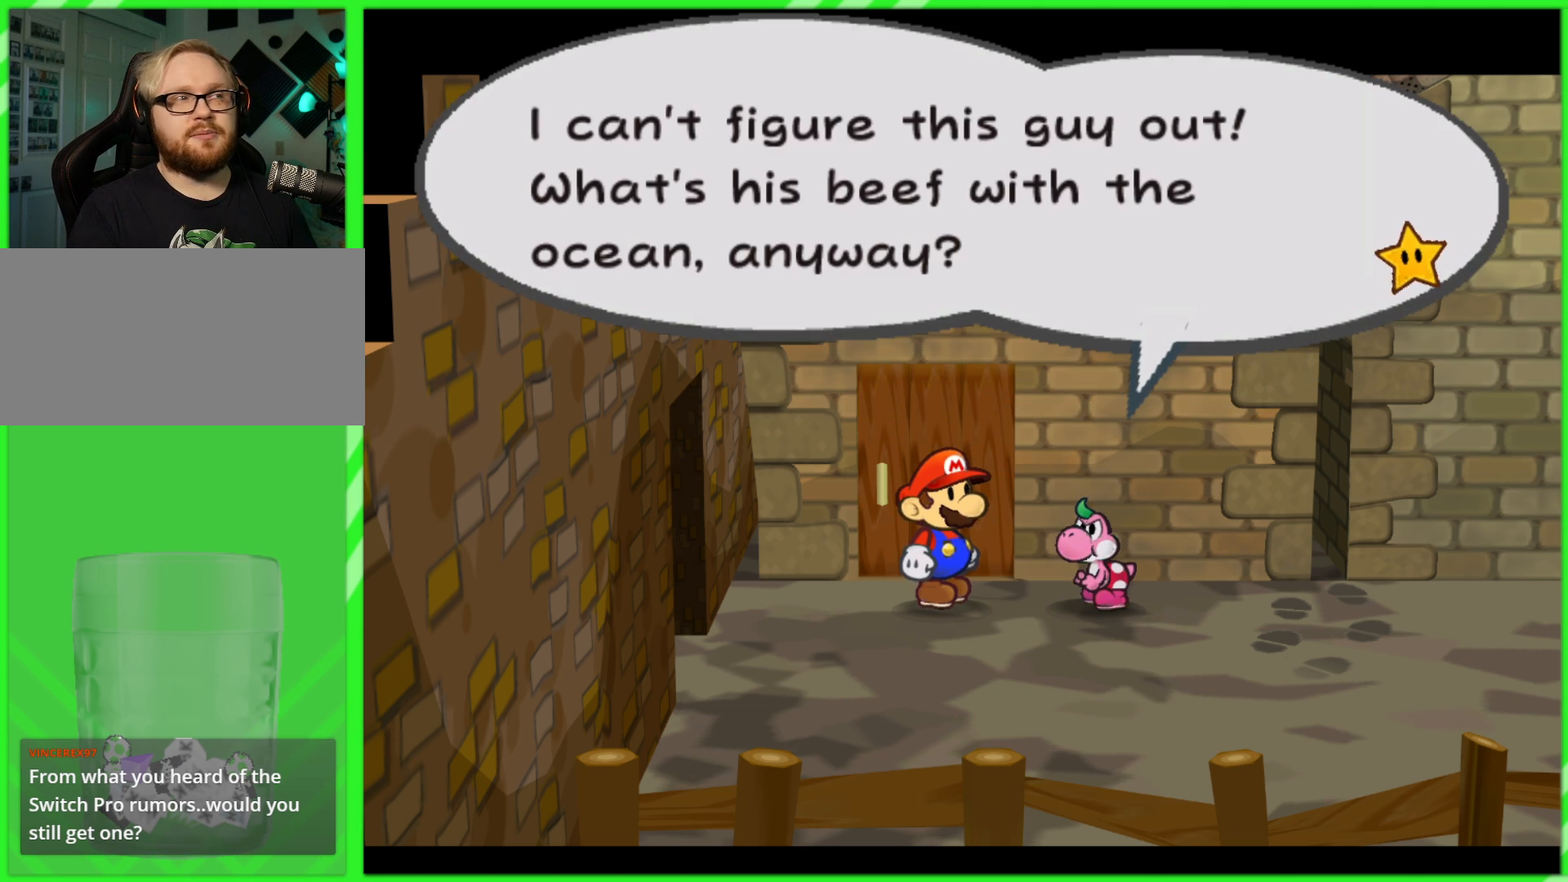
{"buttons": [], "left_stick": "center", "right_stick": "center", "events": [[17, "B", "up"], [400, "B", "down"], [500, "B", "up"]]}
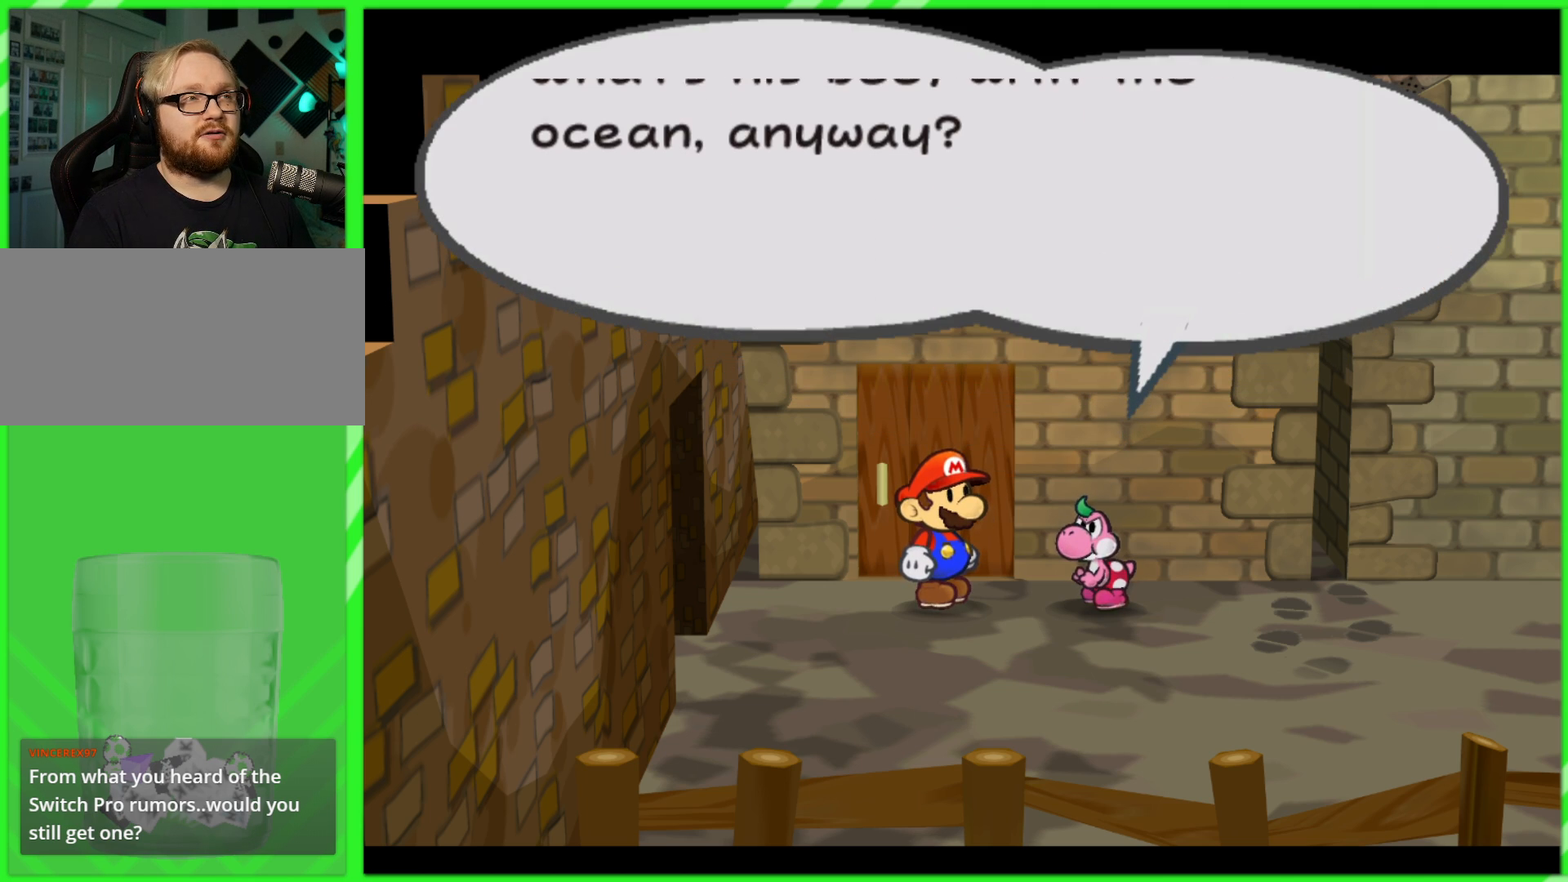
{"buttons": [], "left_stick": "down-left", "right_stick": "center", "events": [[133, "B", "down"], [183, "B", "up"], [283, "left_stick", "down"], [300, "B", "down"], [367, "B", "up"], [433, "left_stick", "down-left"]]}
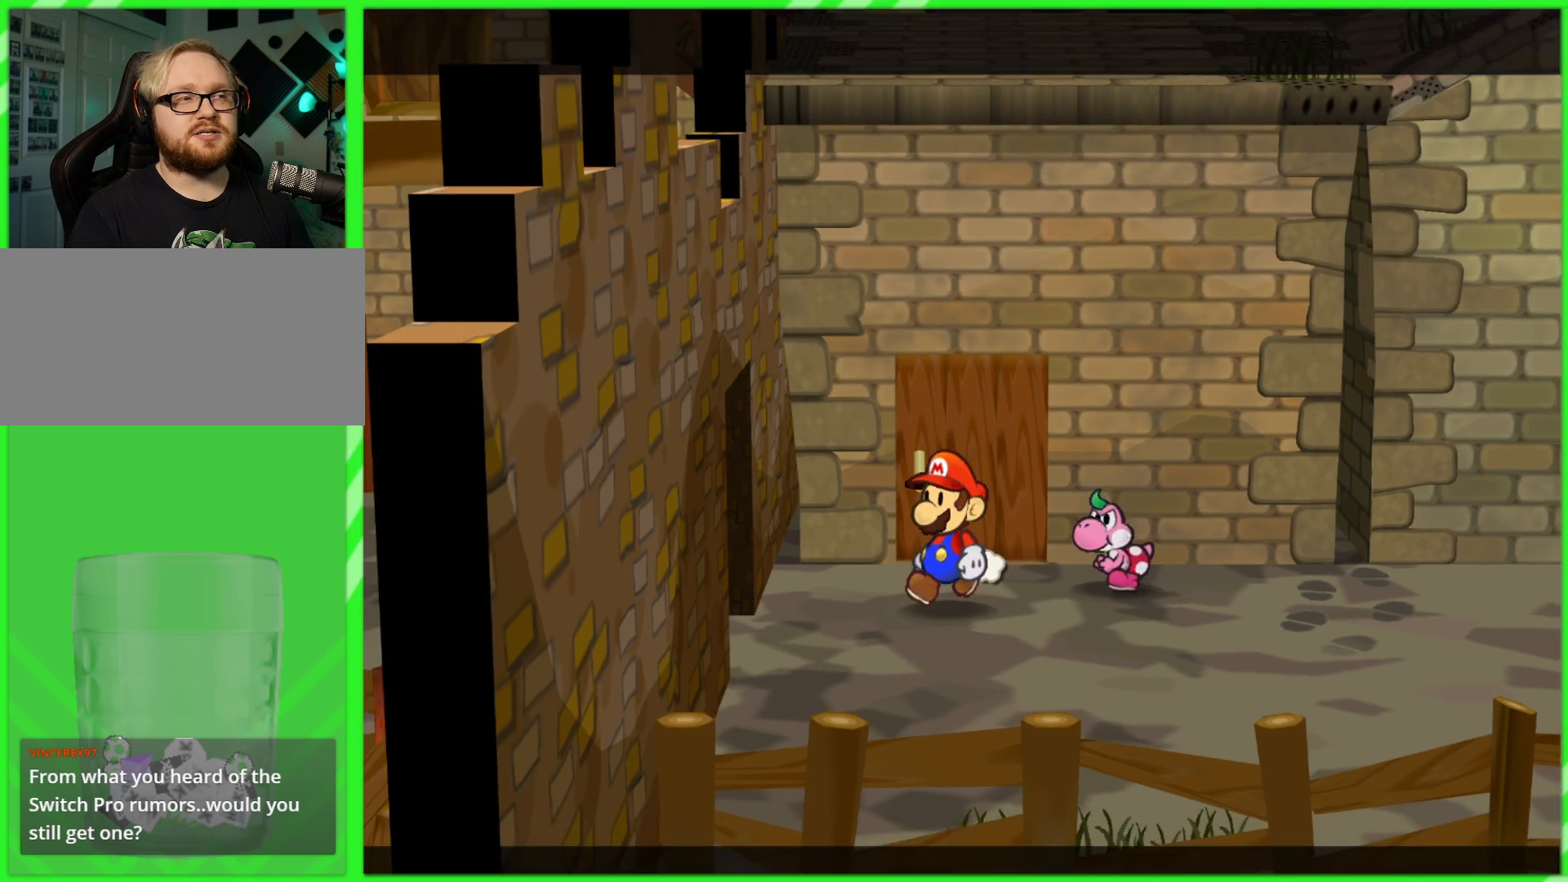
{"buttons": [], "left_stick": "left", "right_stick": "center", "events": [[333, "left_stick", "left"]]}
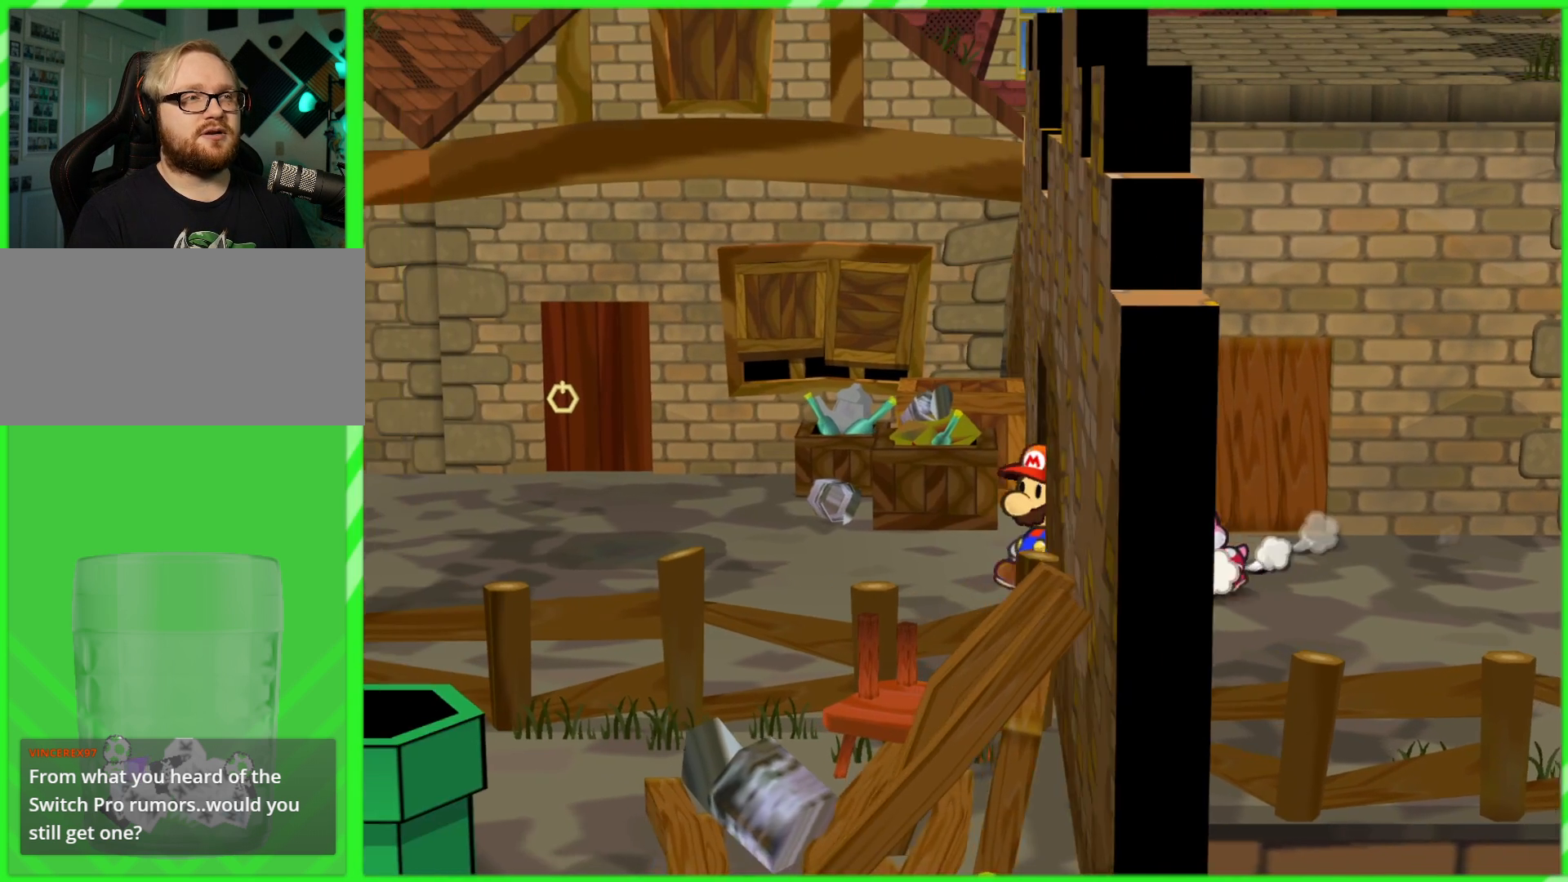
{"buttons": [], "left_stick": "left", "right_stick": "center", "events": [[17, "X", "down"], [100, "left_stick", "center"], [133, "X", "up"], [400, "left_stick", "left"]]}
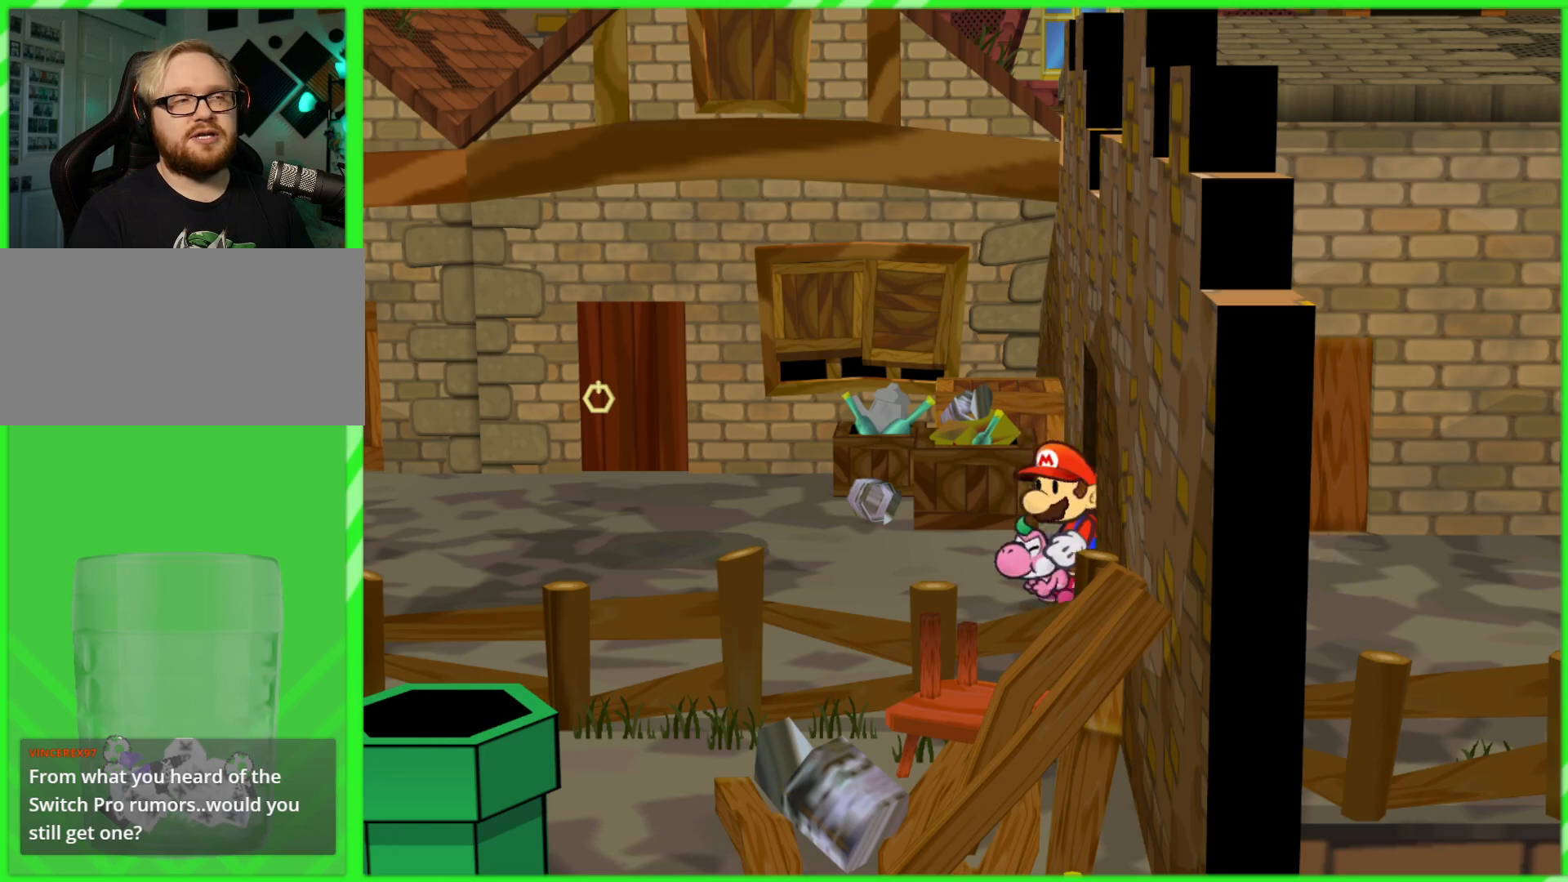
{"buttons": [], "left_stick": "left", "right_stick": "center", "events": []}
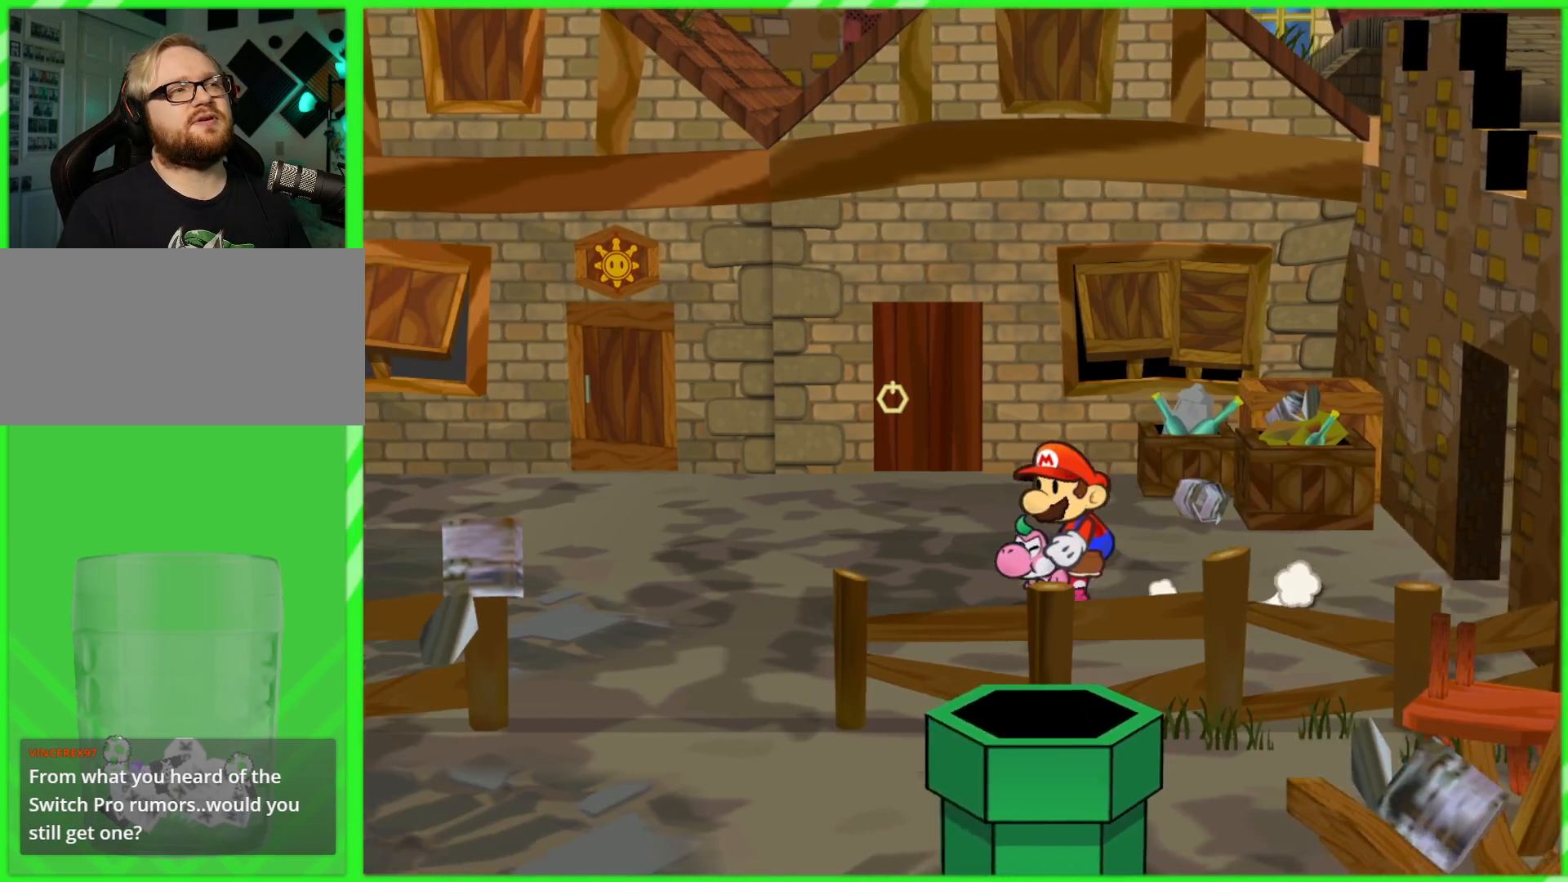
{"buttons": [], "left_stick": "up-left", "right_stick": "center", "events": [[250, "left_stick", "up-left"]]}
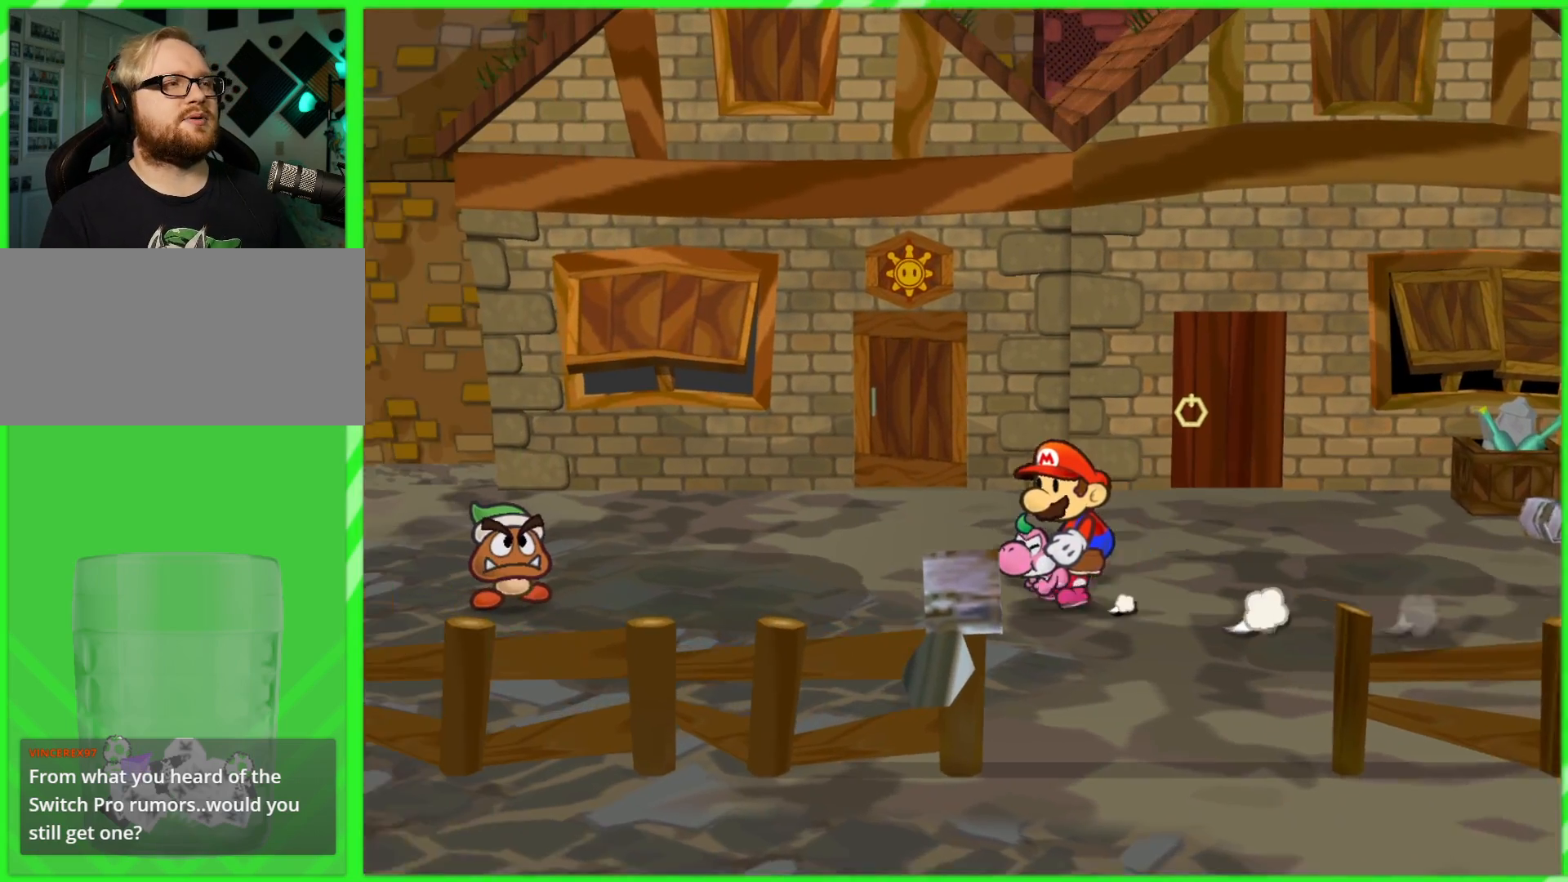
{"buttons": [], "left_stick": "up-left", "right_stick": "center", "events": []}
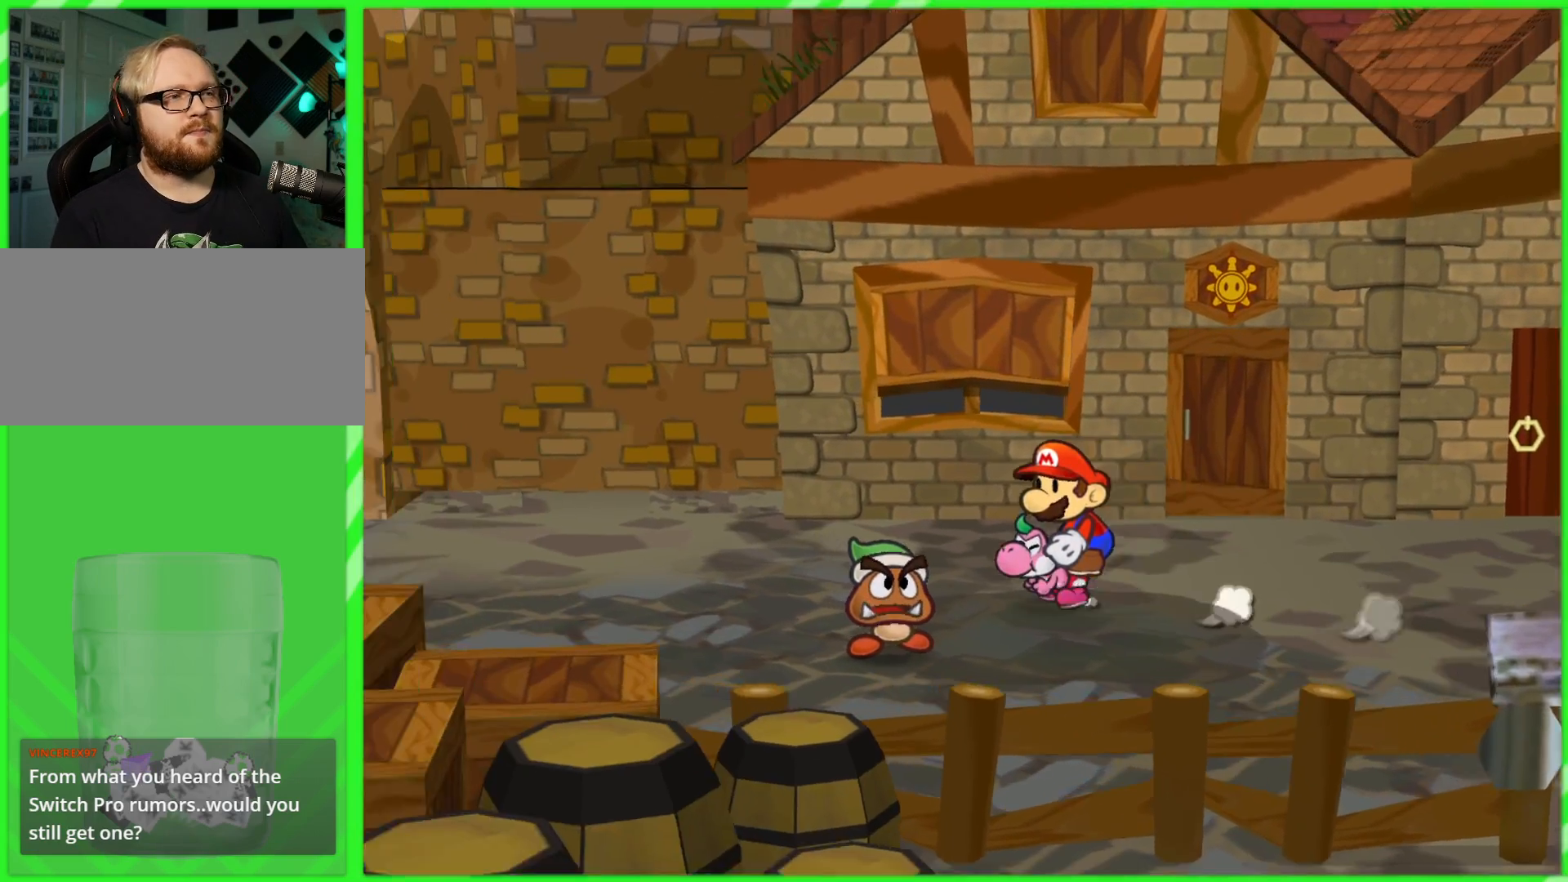
{"buttons": [], "left_stick": "left", "right_stick": "center", "events": [[400, "left_stick", "left"]]}
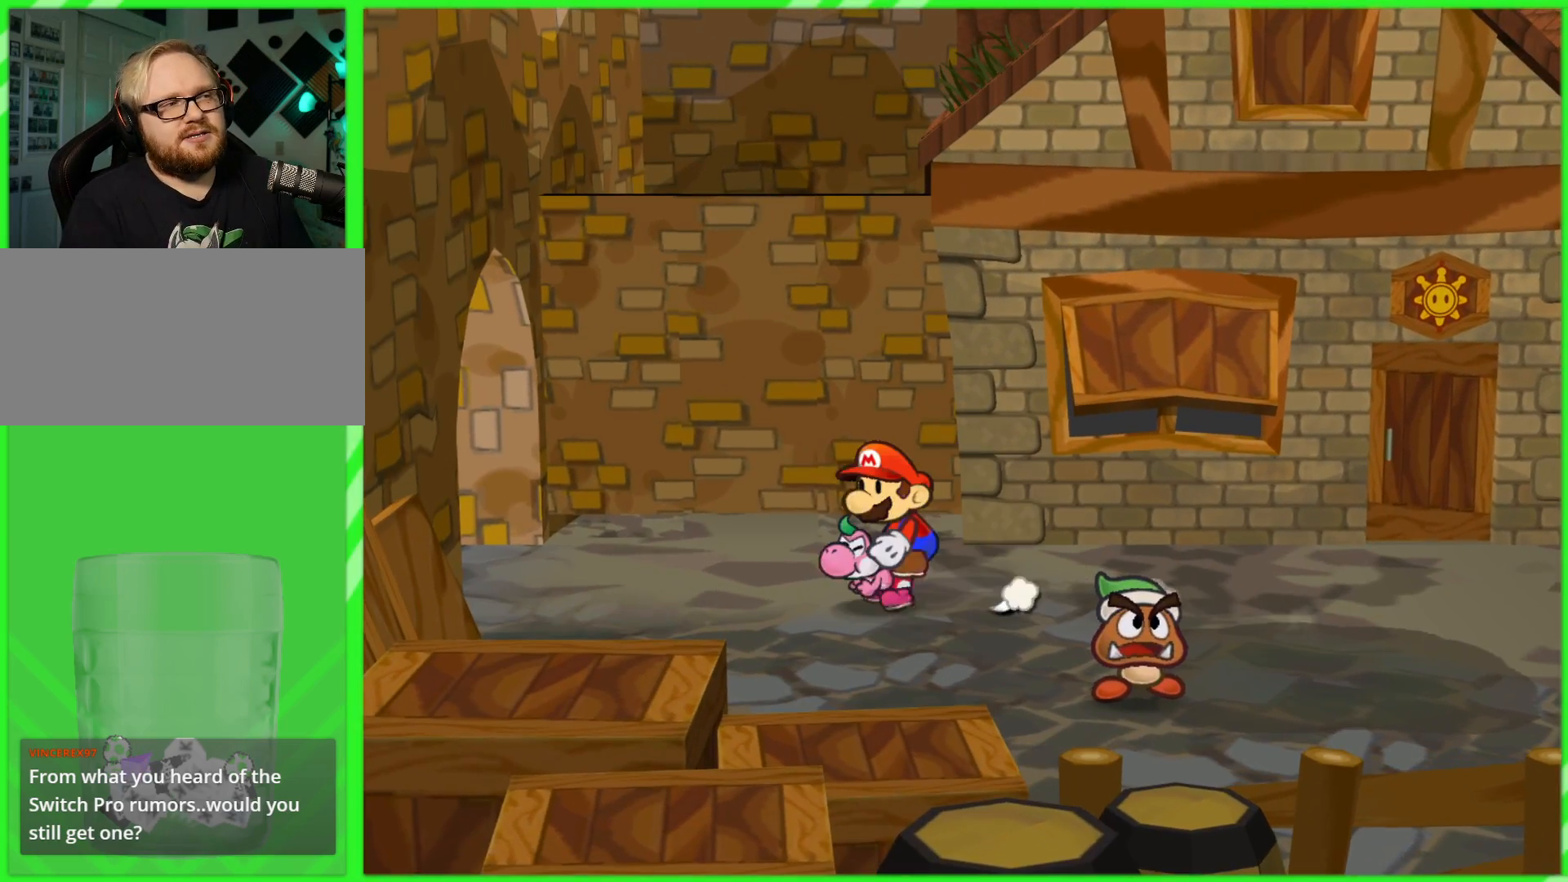
{"buttons": [], "left_stick": "up-left", "right_stick": "center", "events": [[400, "left_stick", "up-left"]]}
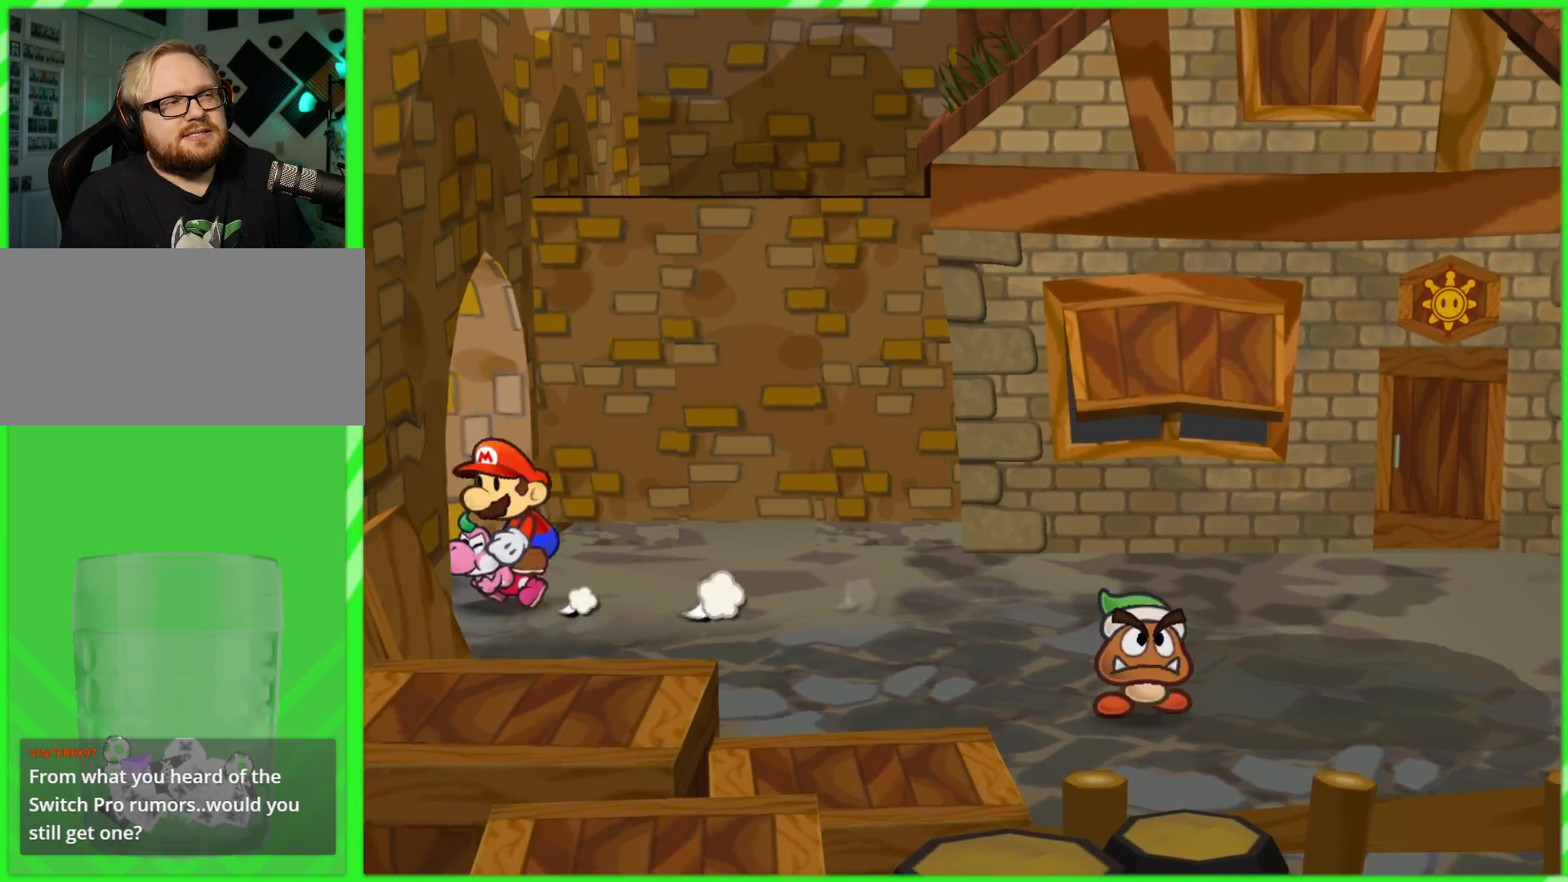
{"buttons": [], "left_stick": "left", "right_stick": "center", "events": [[117, "left_stick", "left"]]}
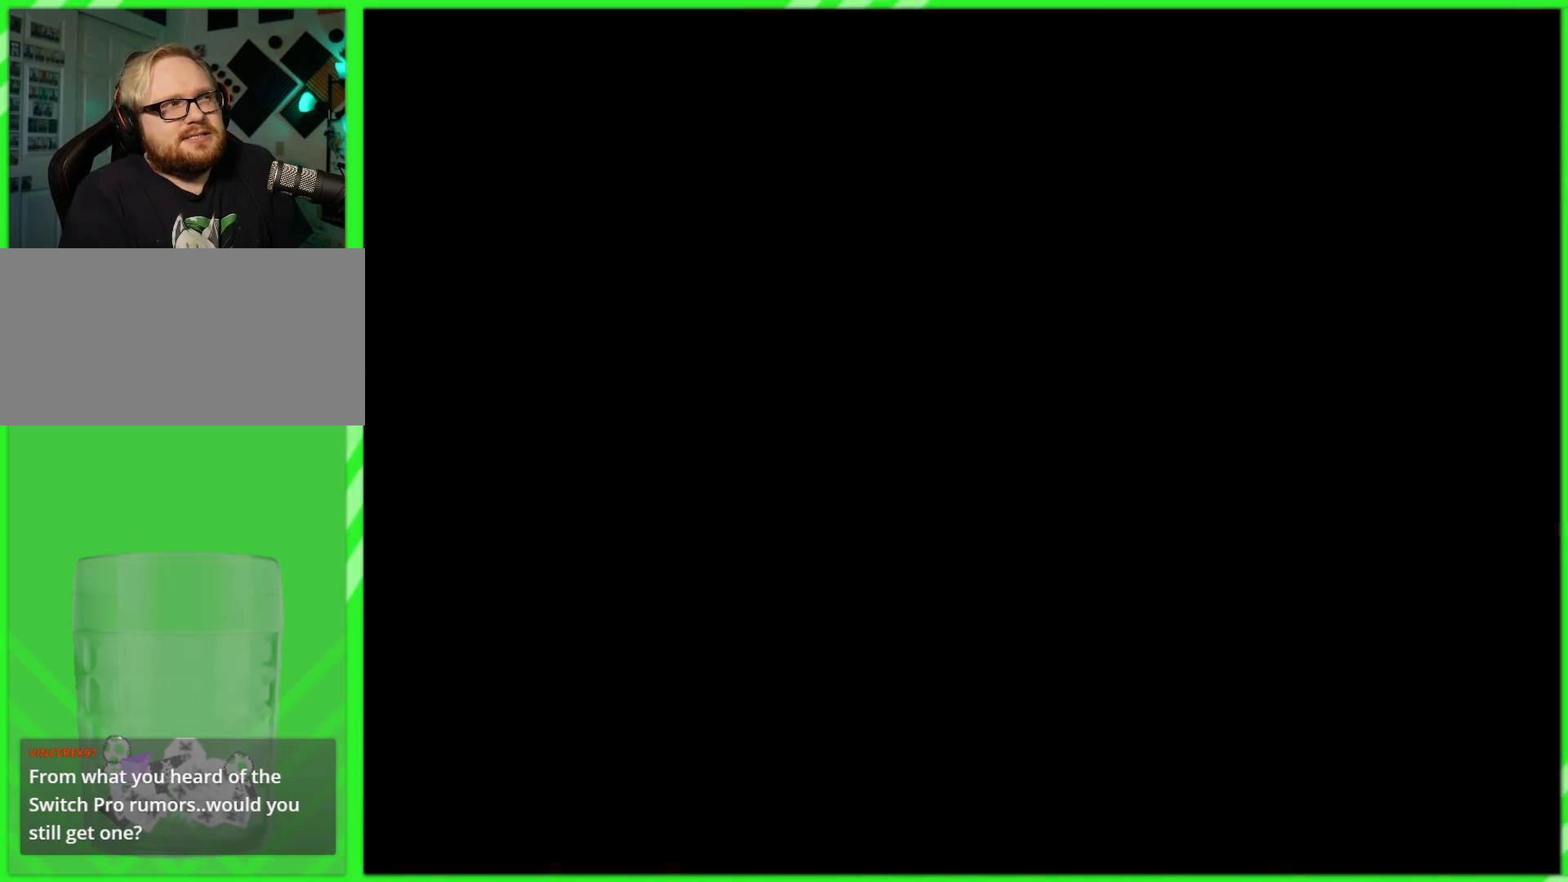
{"buttons": [], "left_stick": "left", "right_stick": "center", "events": []}
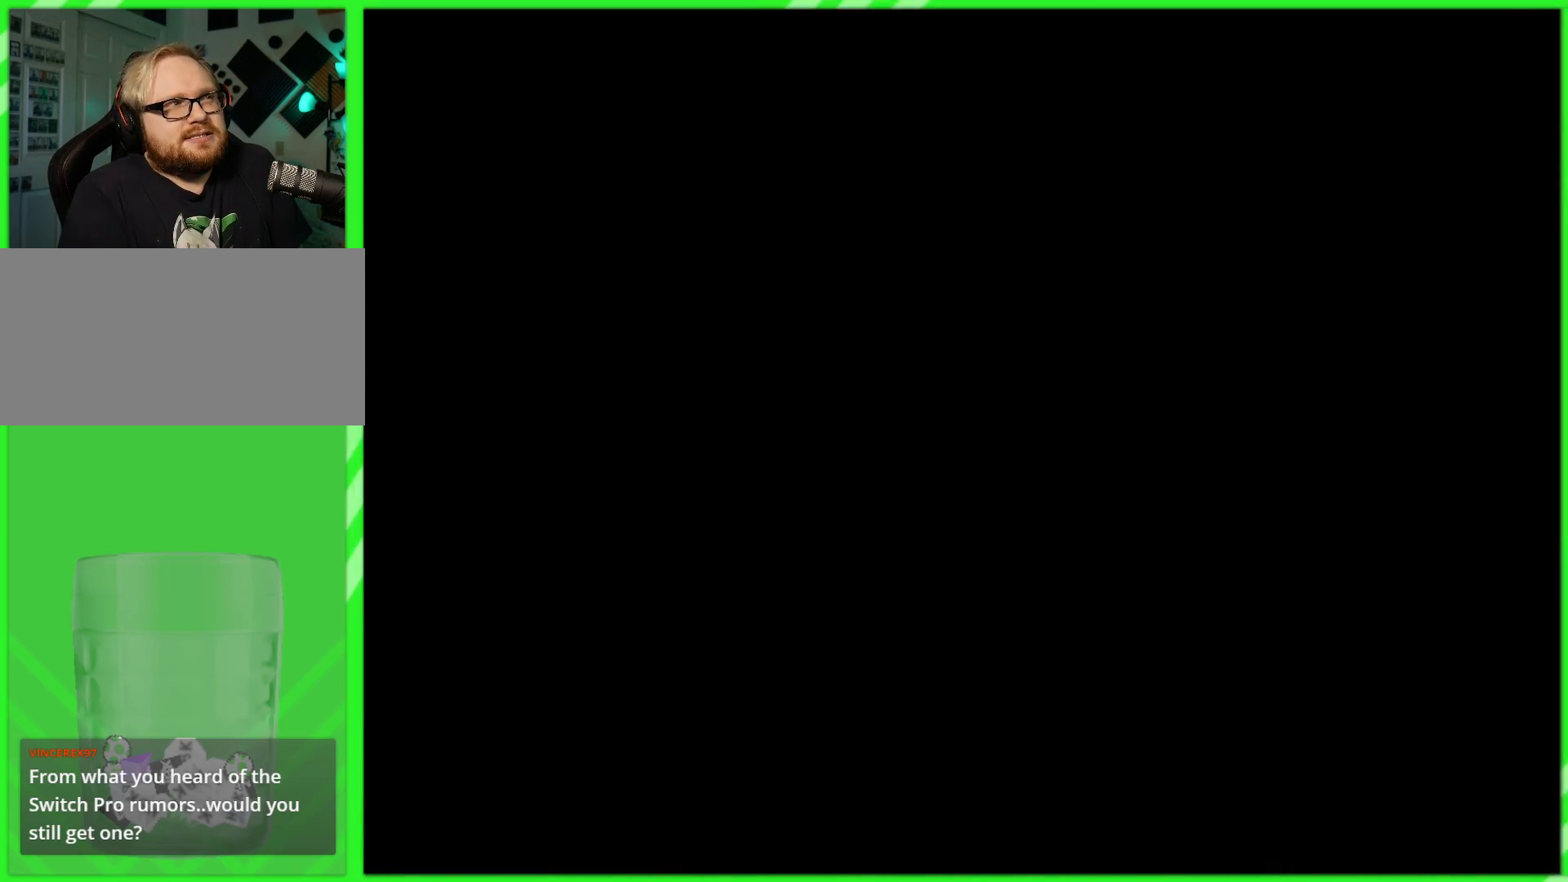
{"buttons": [], "left_stick": "center", "right_stick": "center", "events": [[233, "left_stick", "center"]]}
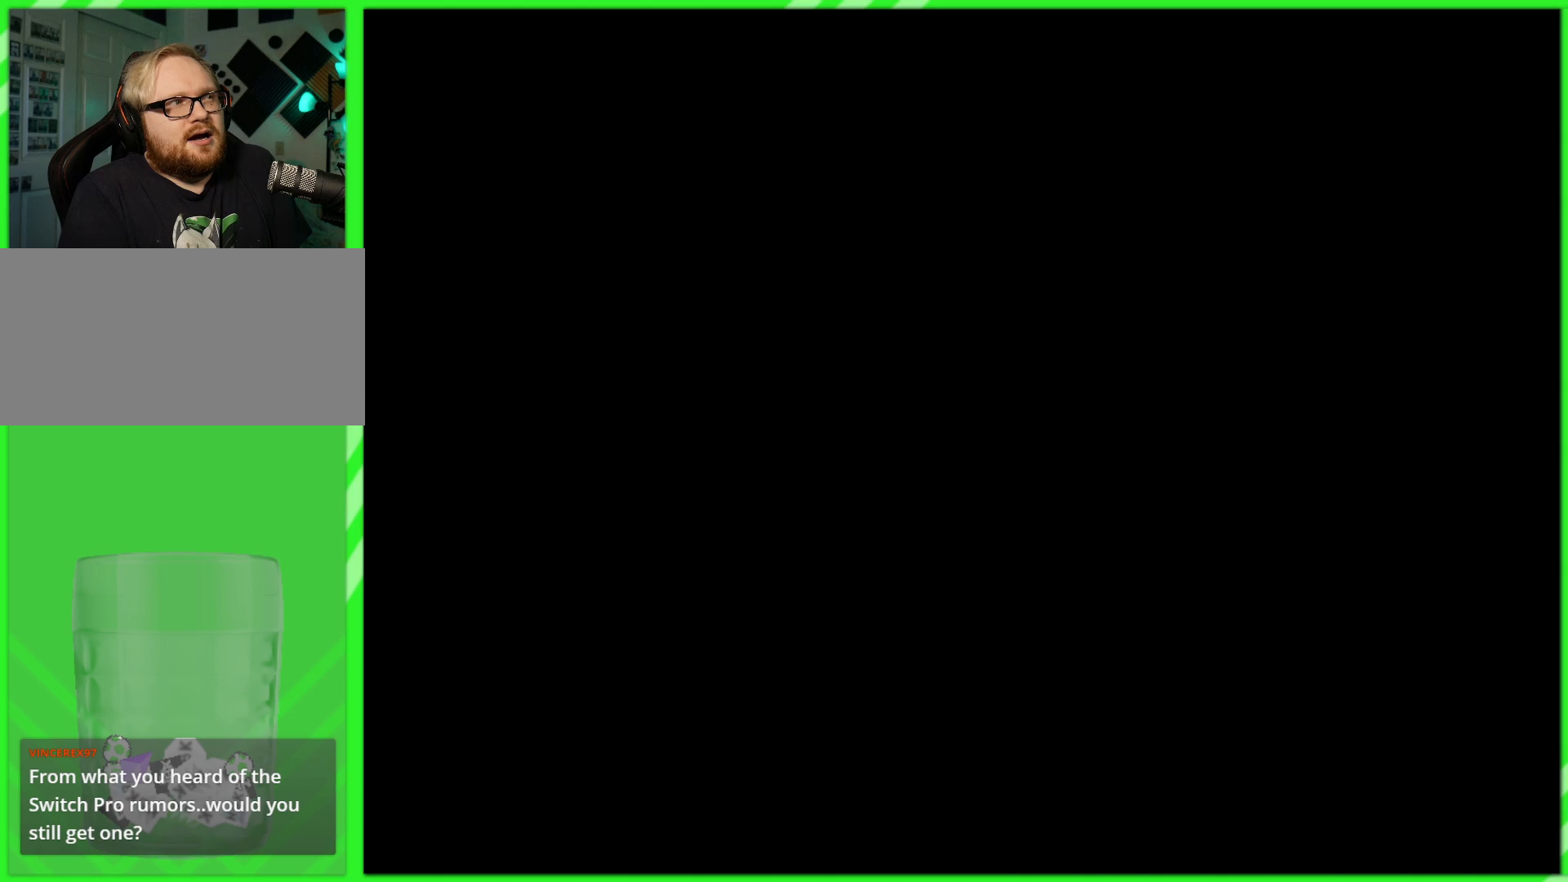
{"buttons": [], "left_stick": "center", "right_stick": "center", "events": []}
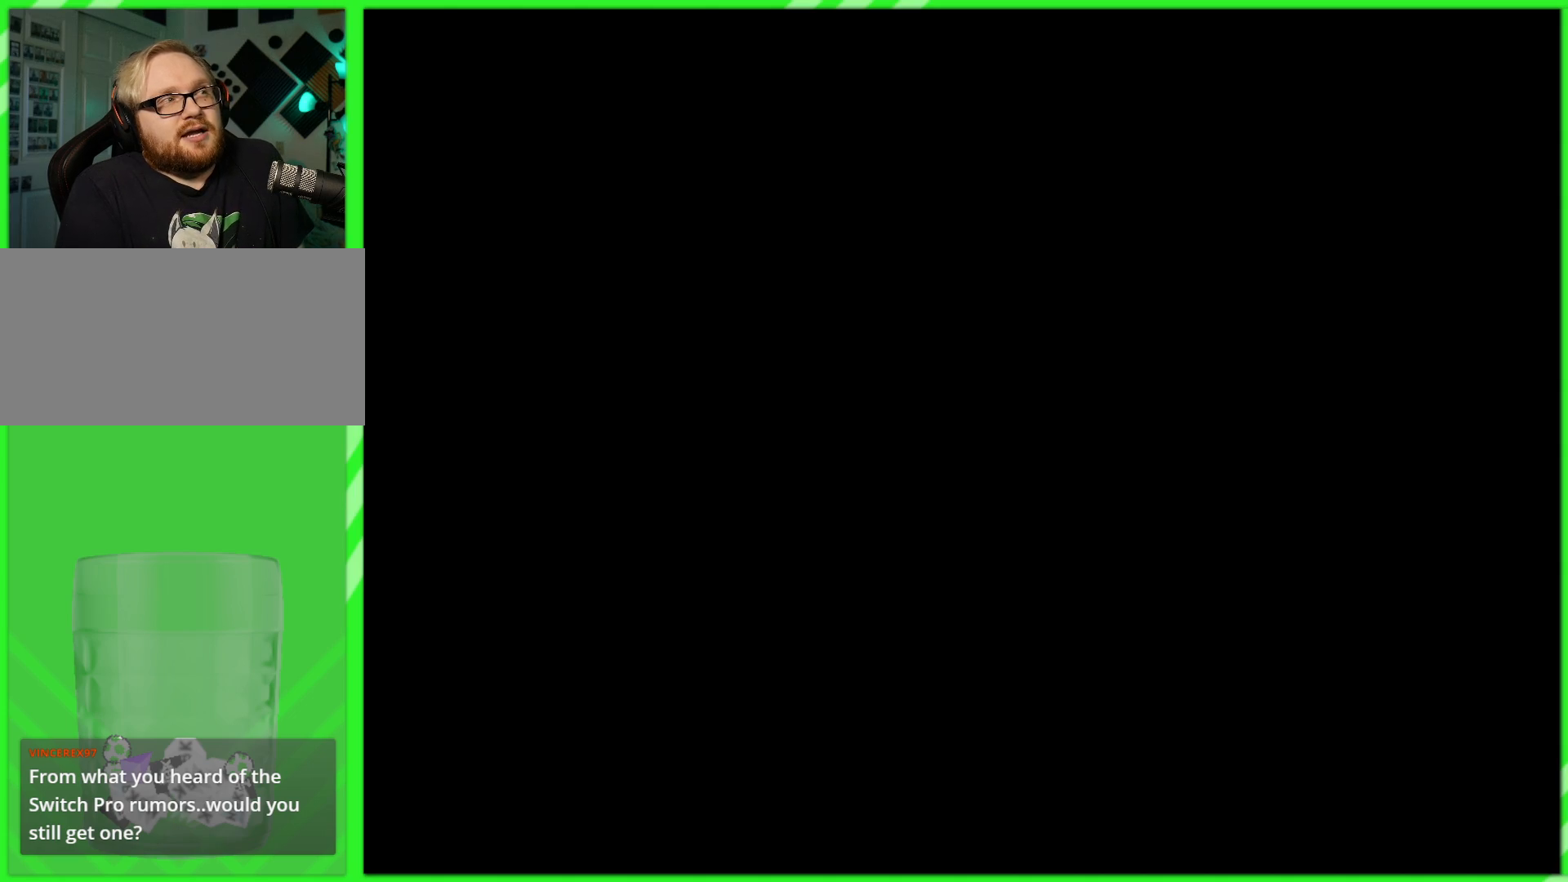
{"buttons": [], "left_stick": "center", "right_stick": "center", "events": []}
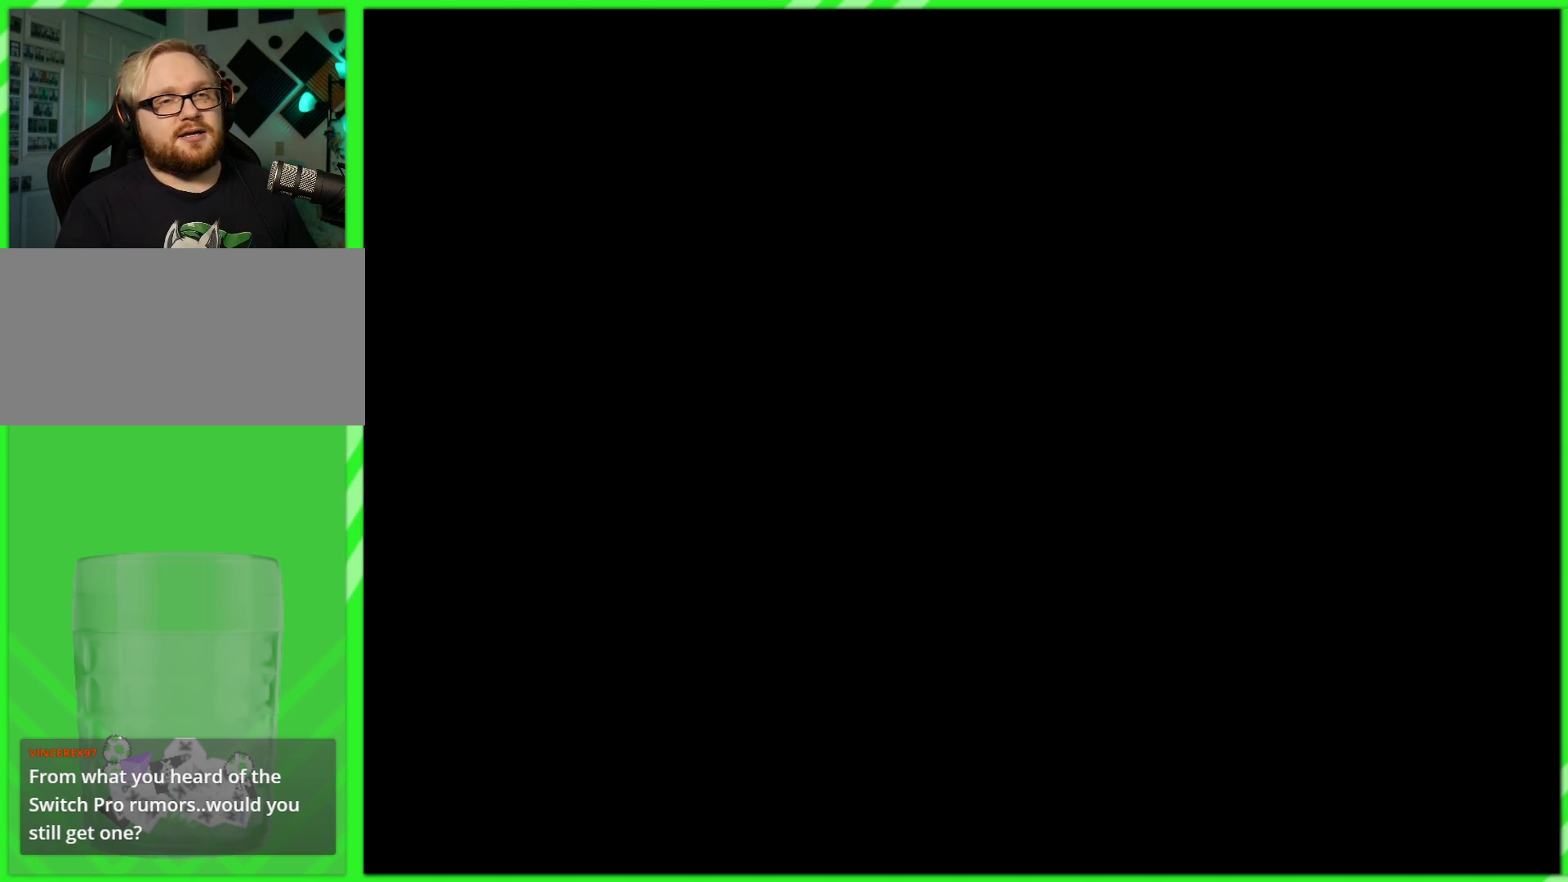
{"buttons": [], "left_stick": "center", "right_stick": "center", "events": []}
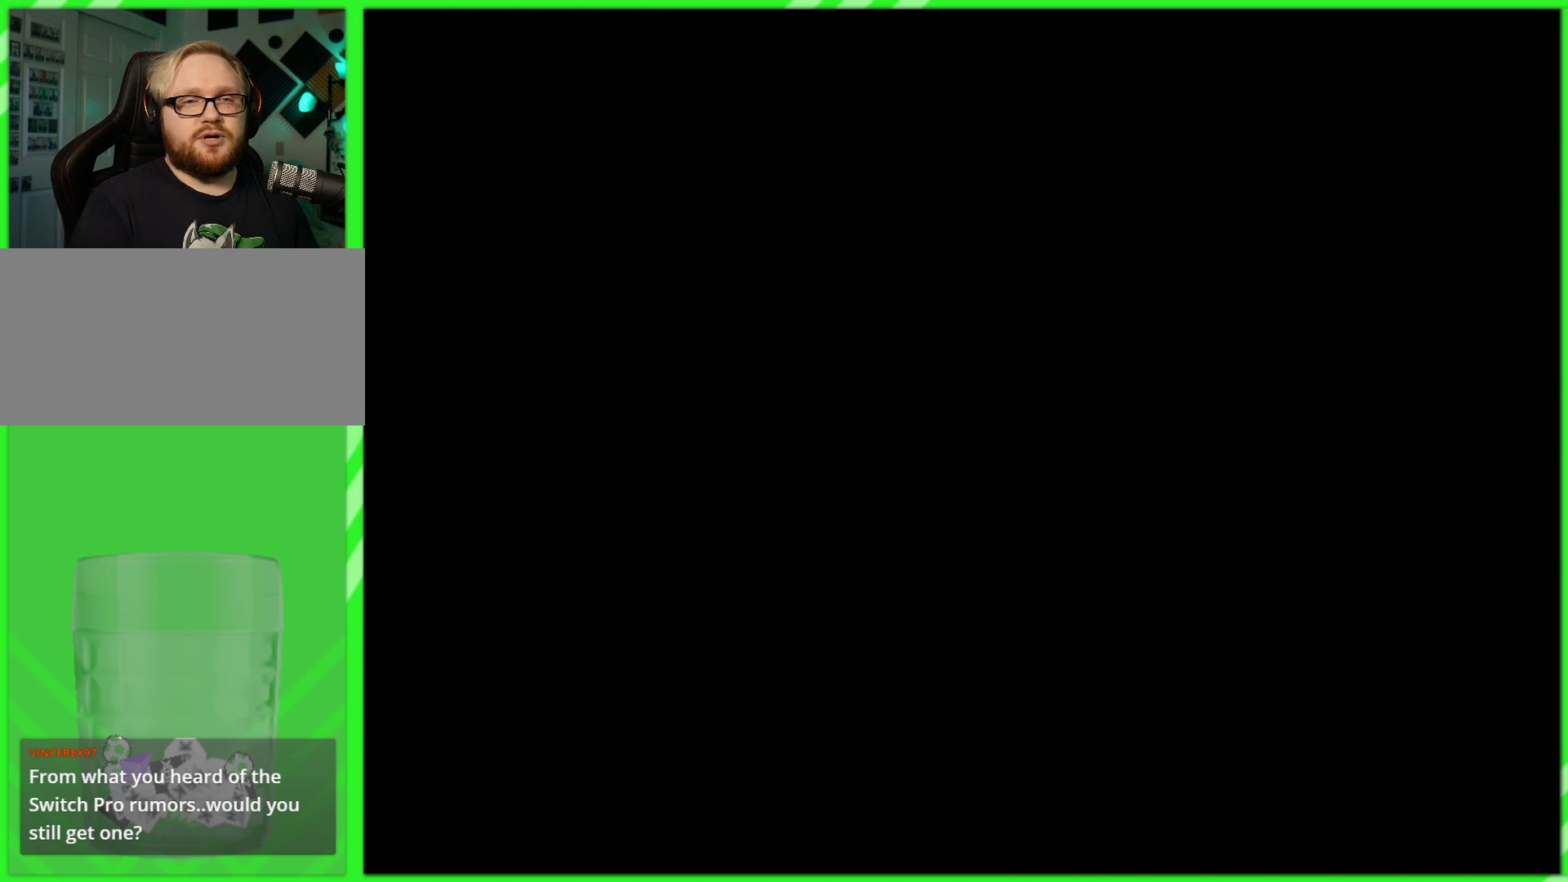
{"buttons": [], "left_stick": "center", "right_stick": "center", "events": []}
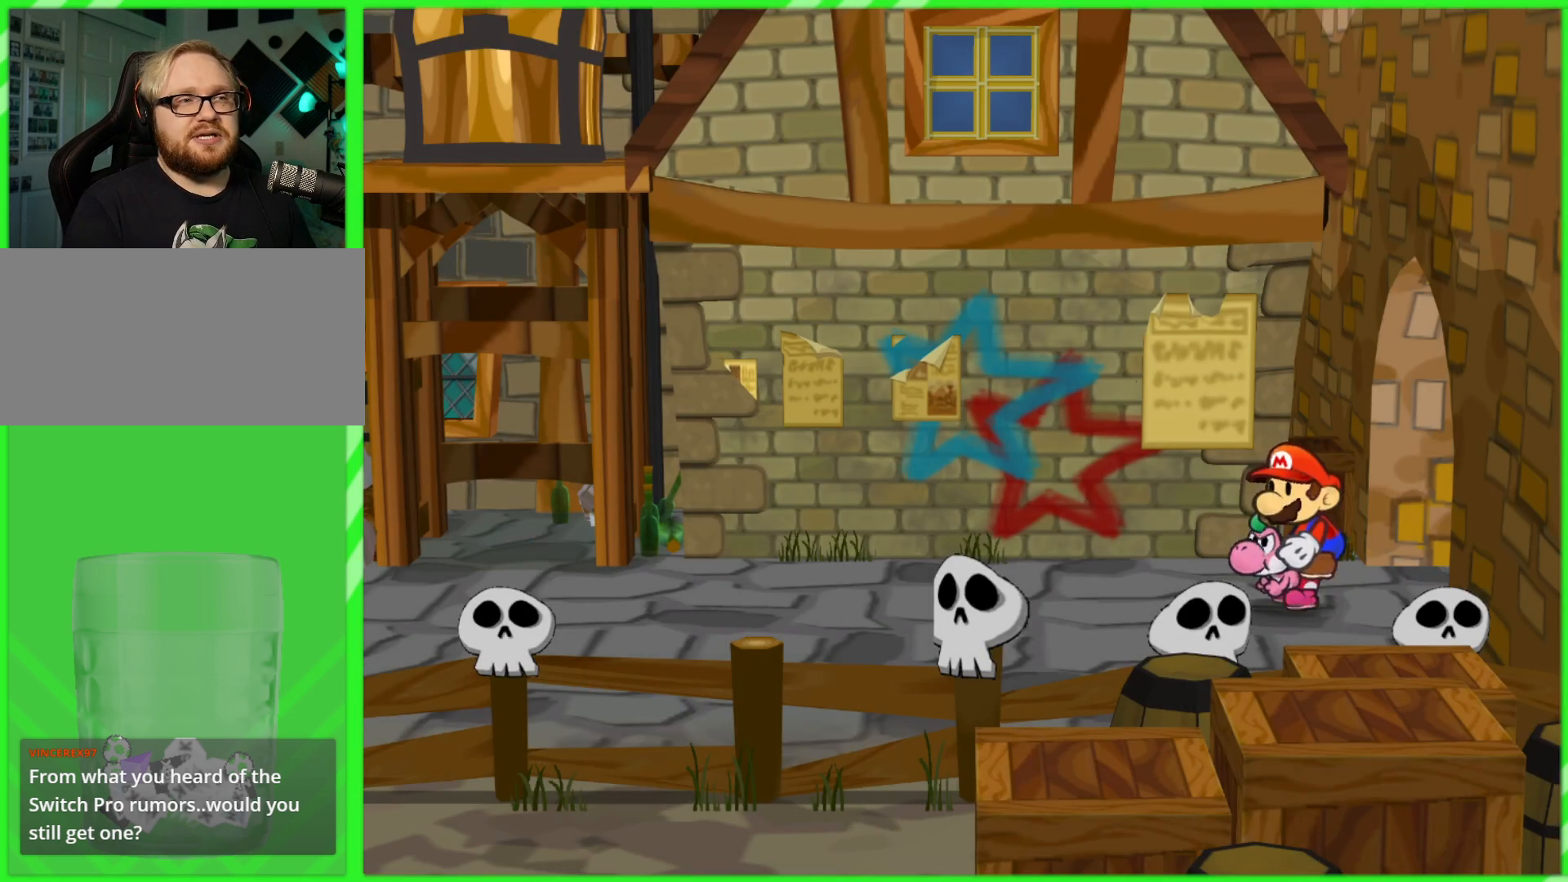
{"buttons": [], "left_stick": "left", "right_stick": "center", "events": [[150, "left_stick", "left"]]}
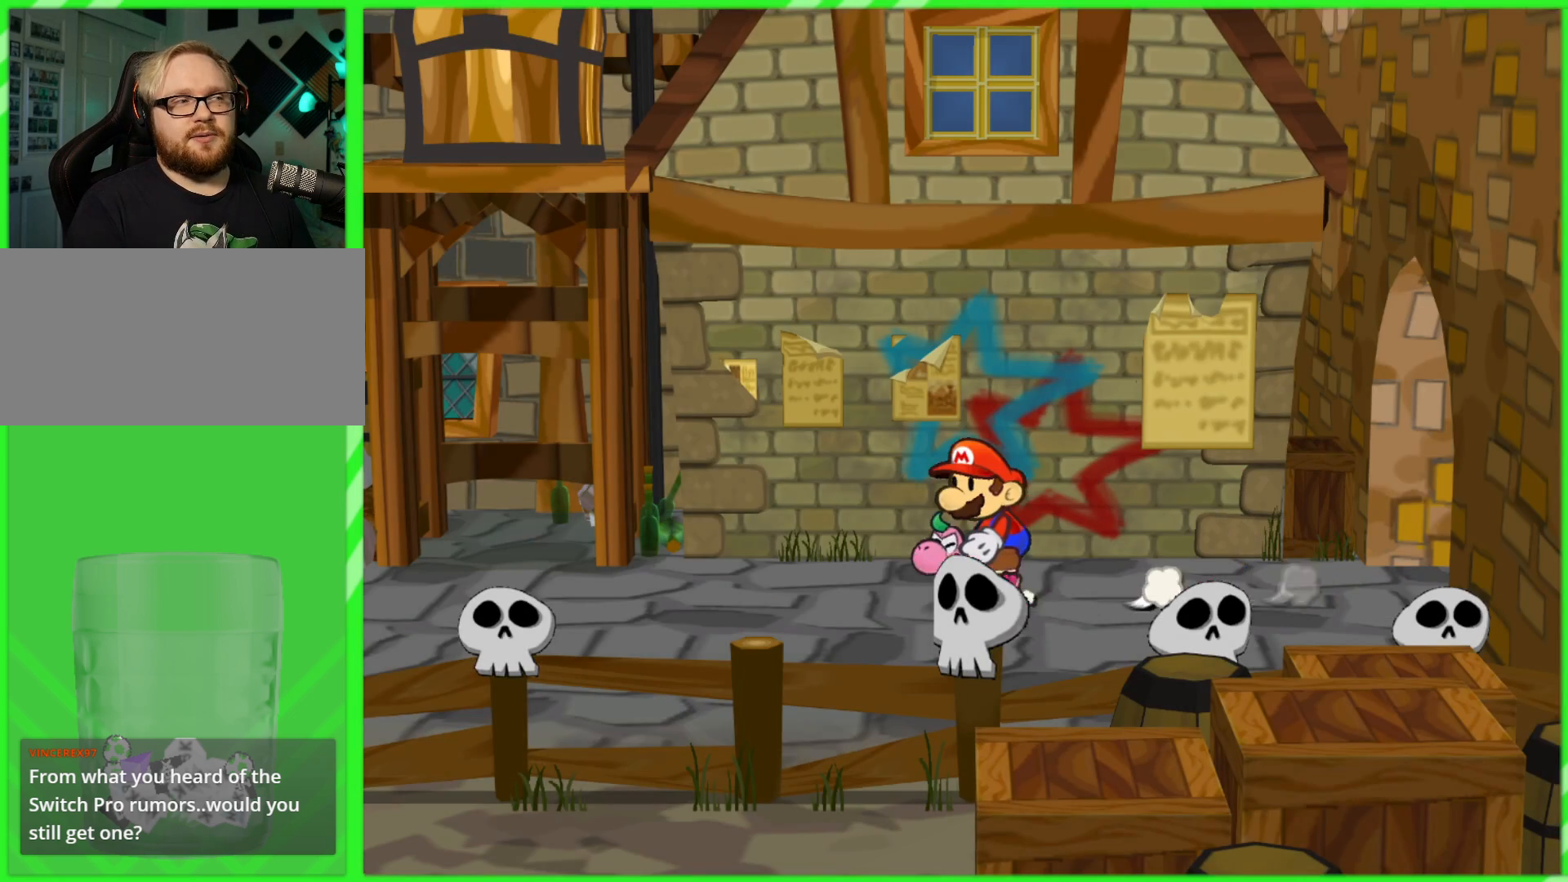
{"buttons": [], "left_stick": "left", "right_stick": "center", "events": []}
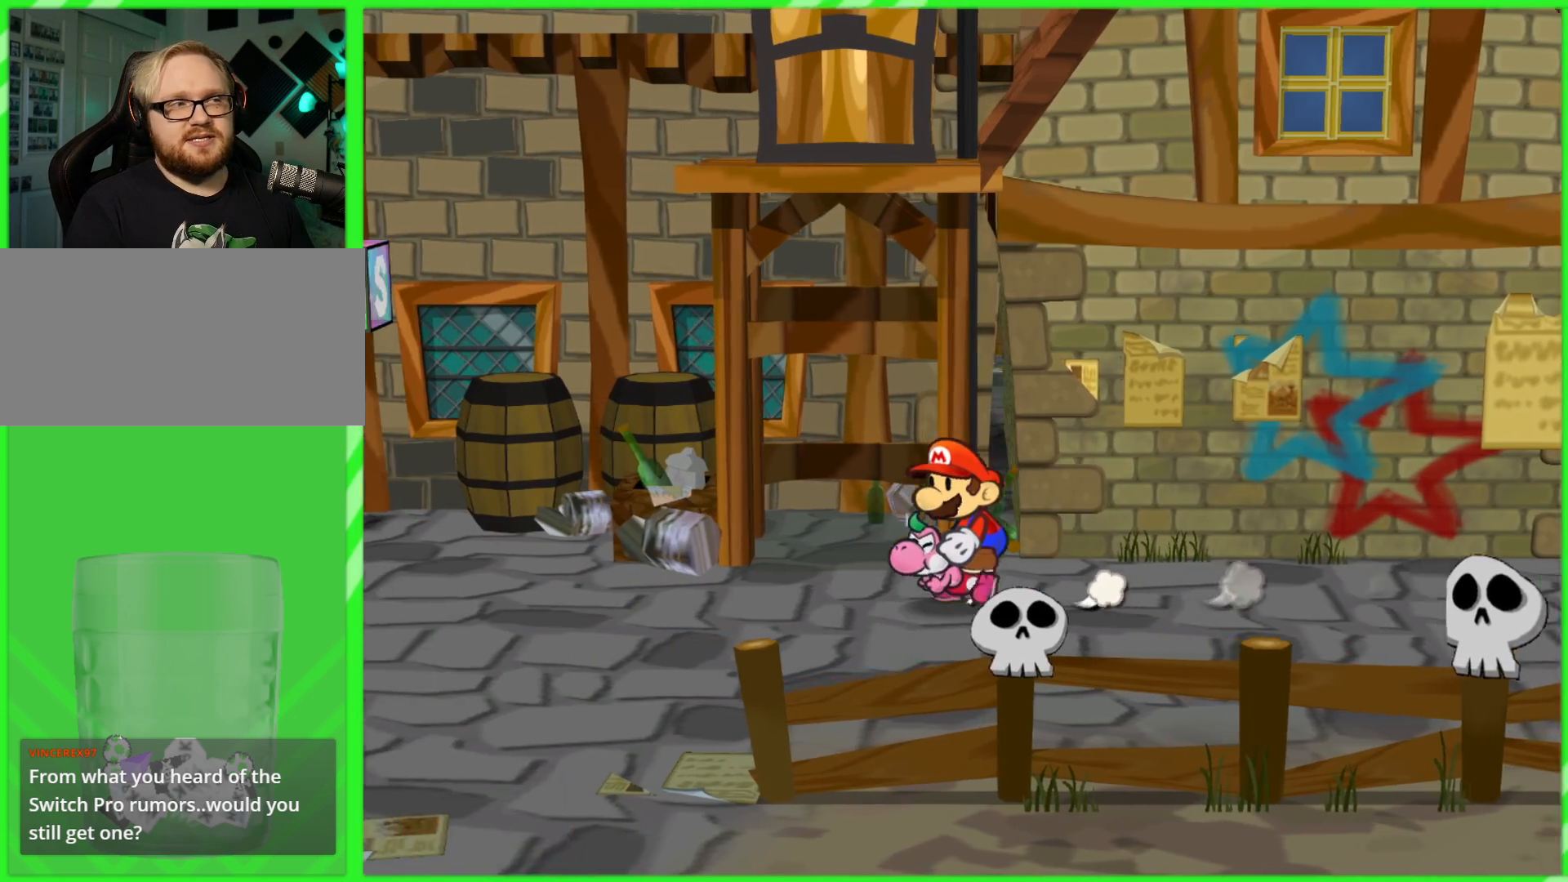
{"buttons": [], "left_stick": "left", "right_stick": "center", "events": []}
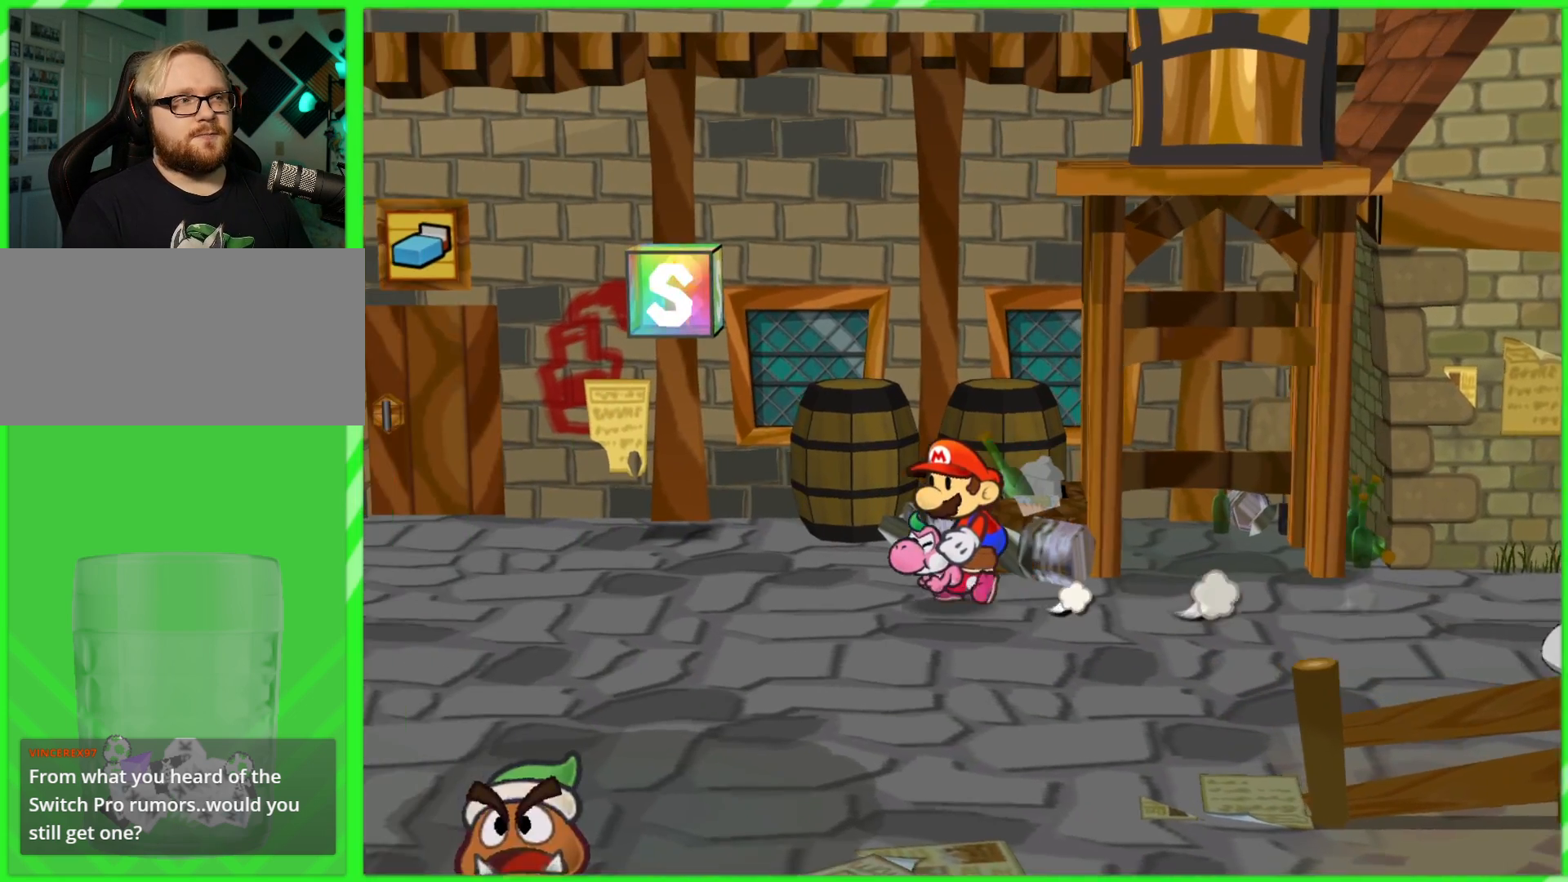
{"buttons": [], "left_stick": "up-left", "right_stick": "center", "events": [[33, "left_stick", "up-left"]]}
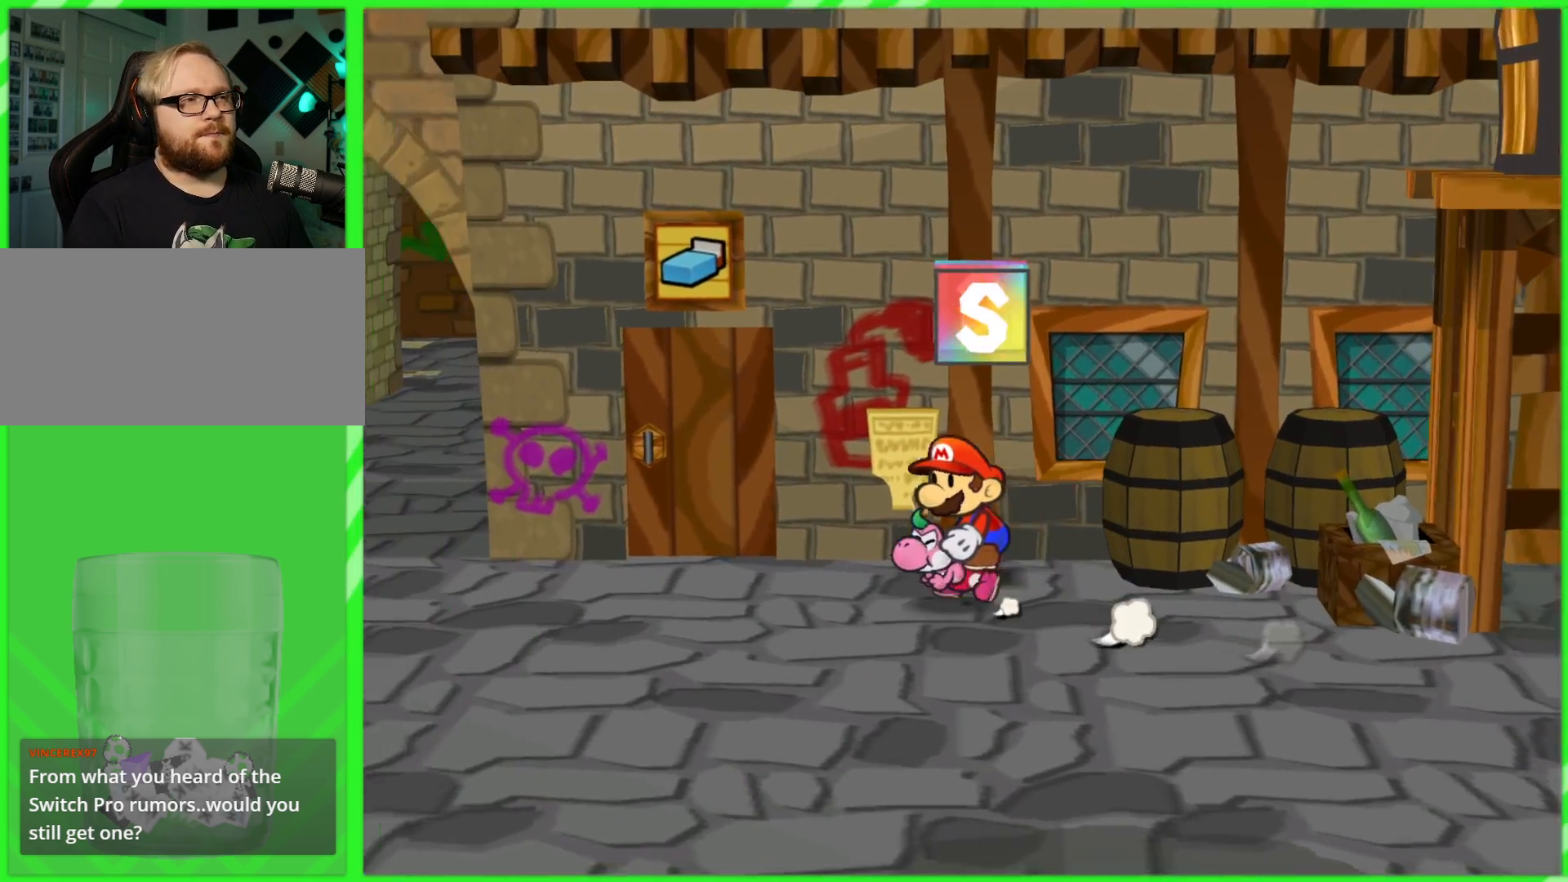
{"buttons": [], "left_stick": "up-left", "right_stick": "center", "events": [[400, "X", "down"], [500, "X", "up"]]}
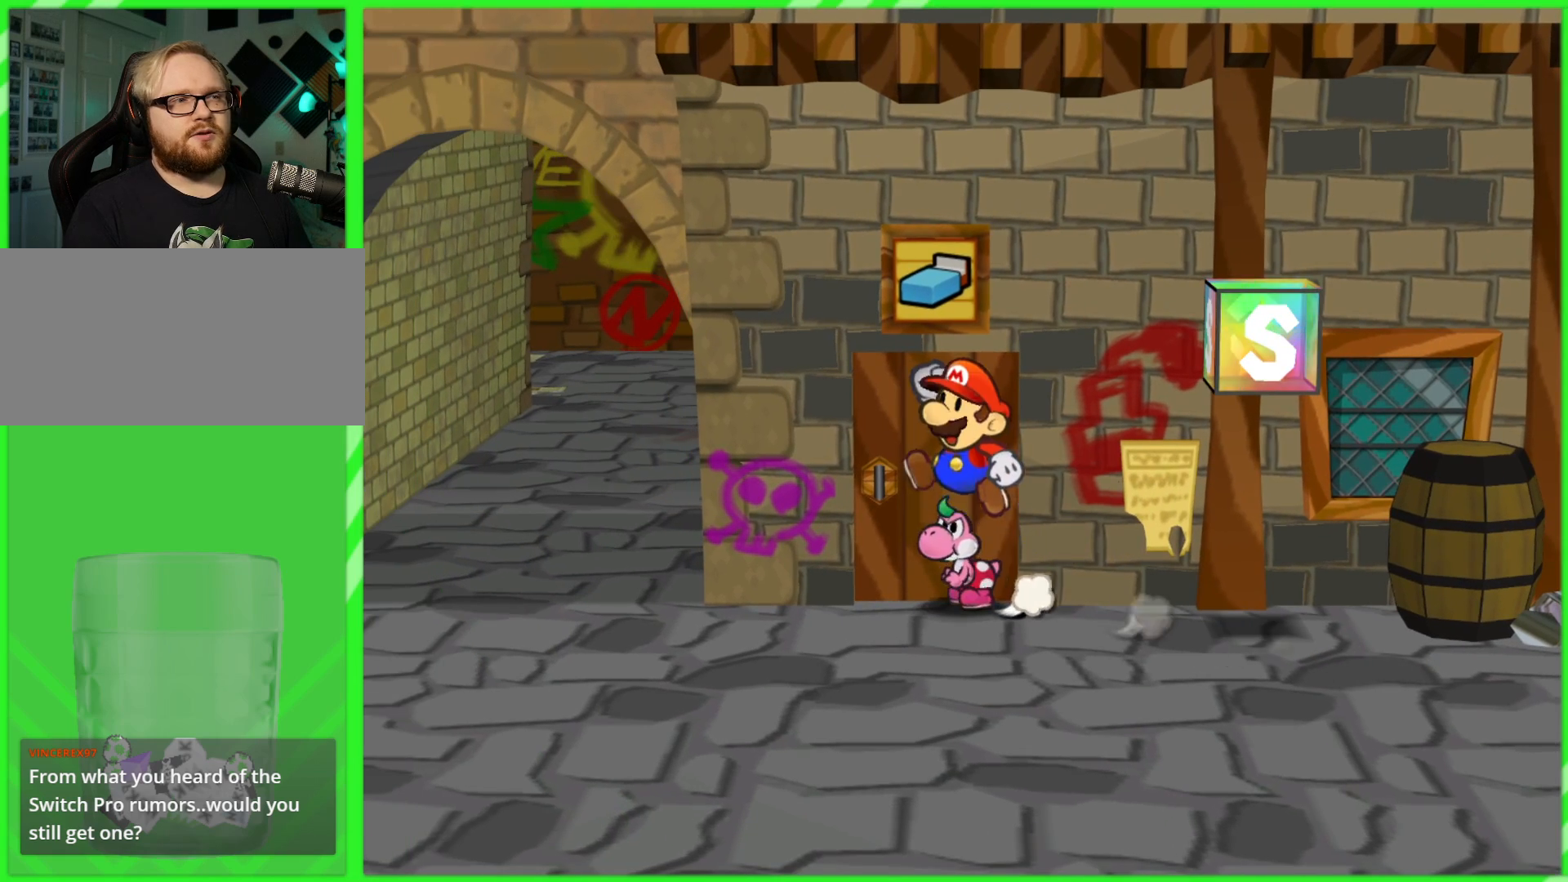
{"buttons": ["A"], "left_stick": "up", "right_stick": "center", "events": [[33, "left_stick", "center"], [183, "left_stick", "up"], [450, "A", "down"]]}
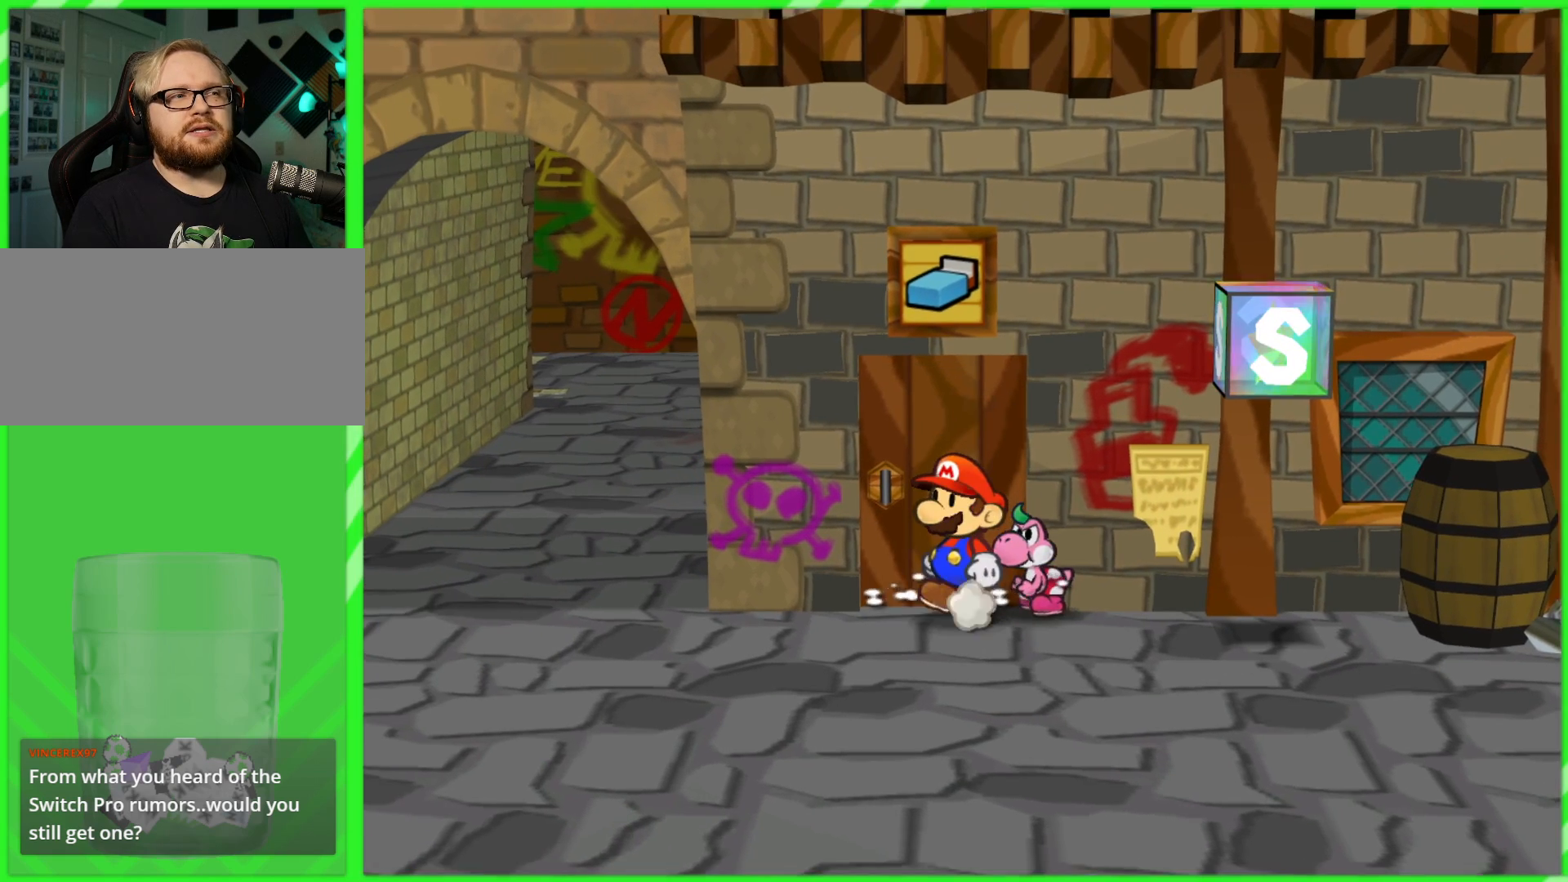
{"buttons": [], "left_stick": "center", "right_stick": "center", "events": [[83, "A", "up"], [133, "left_stick", "center"]]}
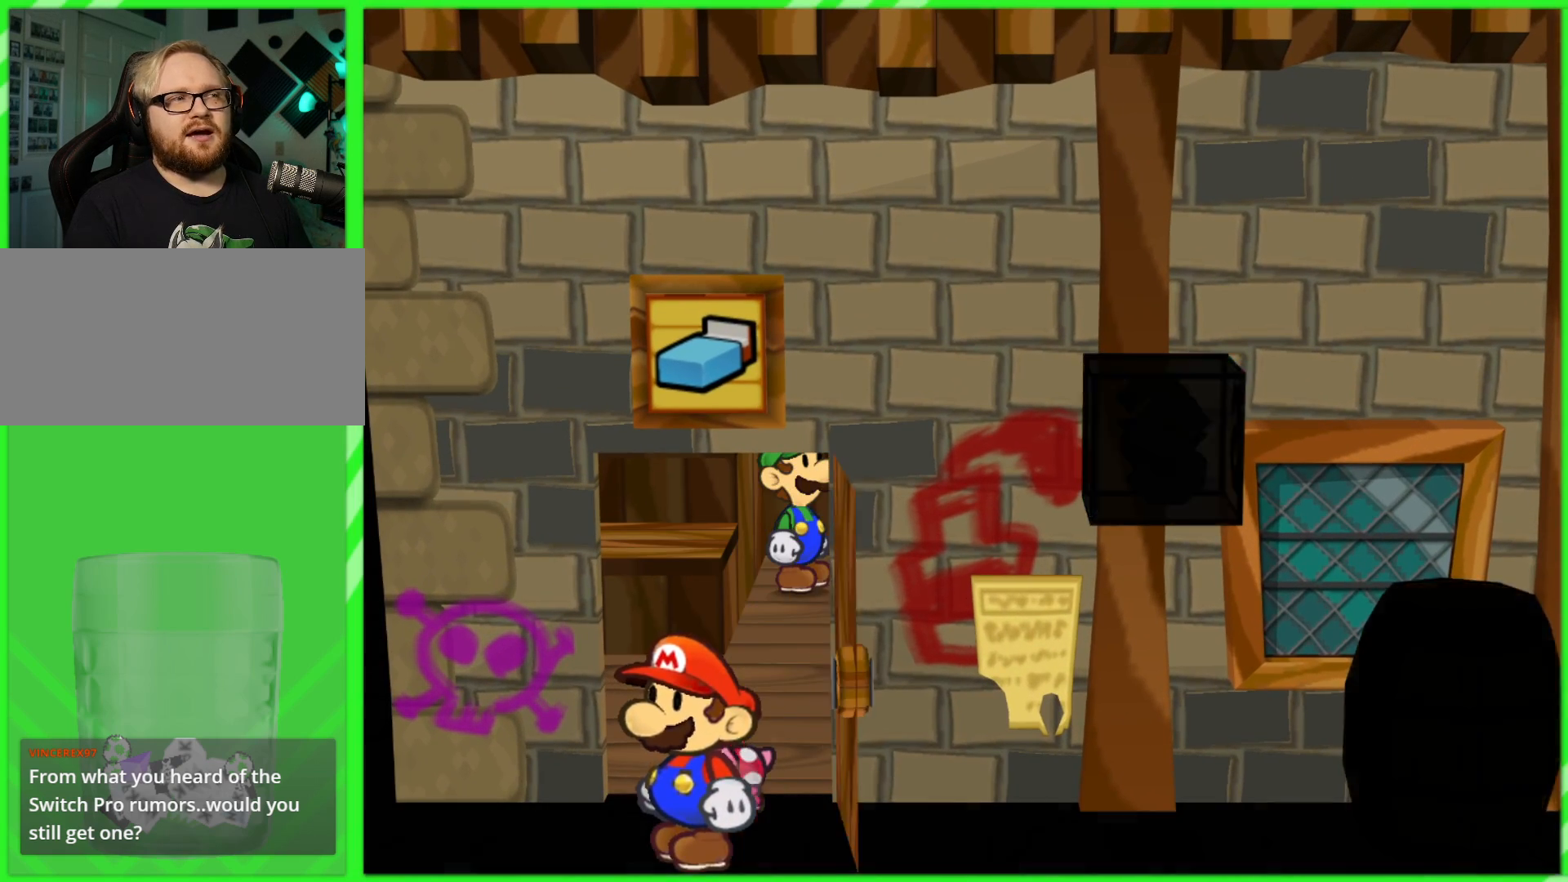
{"buttons": [], "left_stick": "center", "right_stick": "center", "events": []}
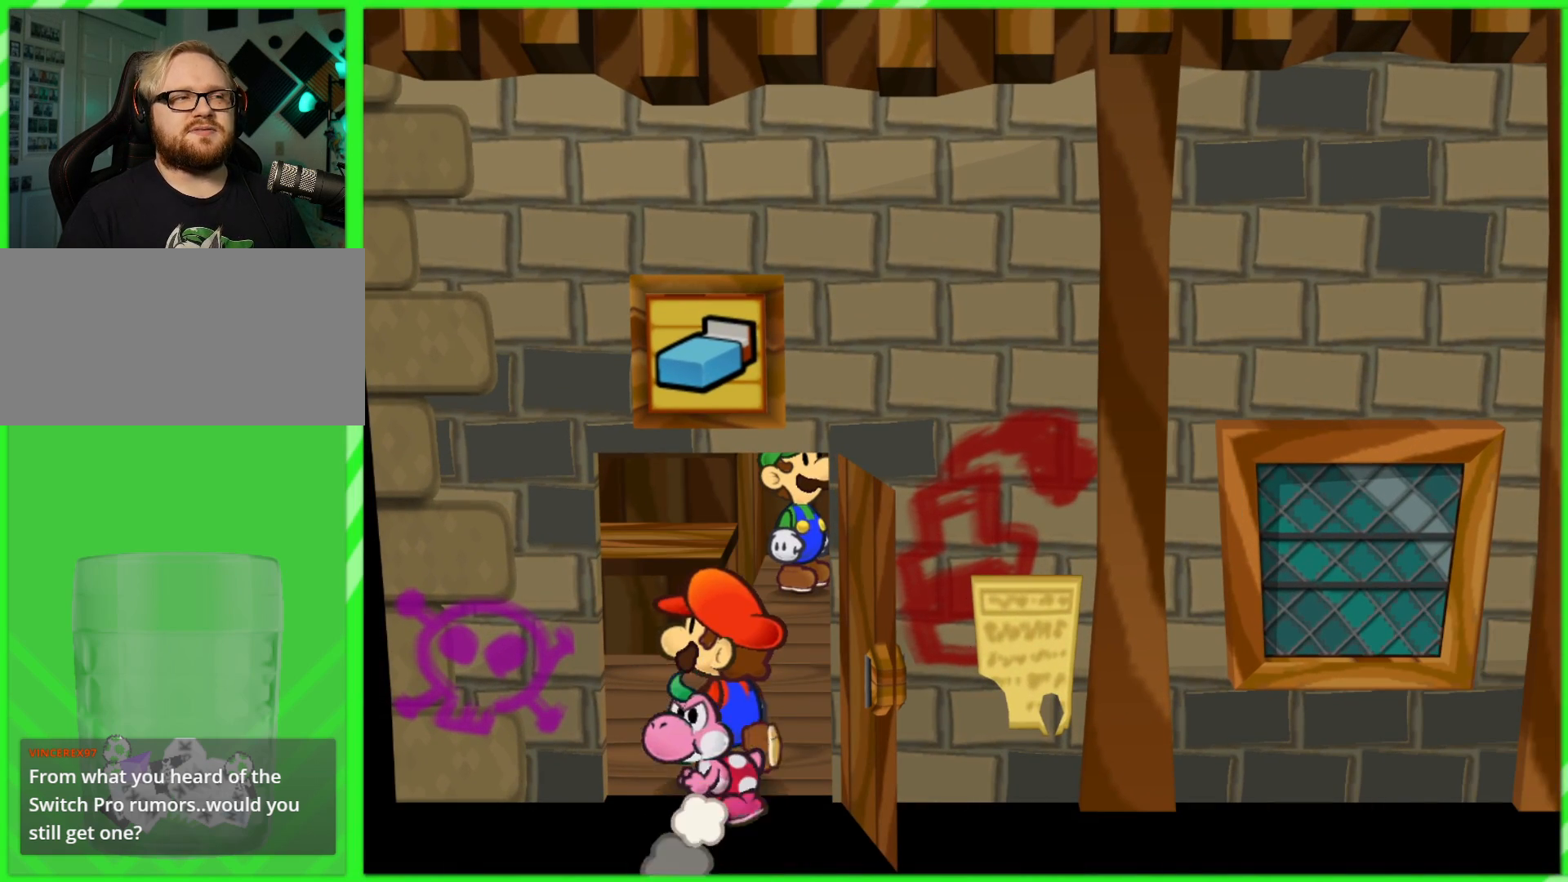
{"buttons": [], "left_stick": "center", "right_stick": "center", "events": []}
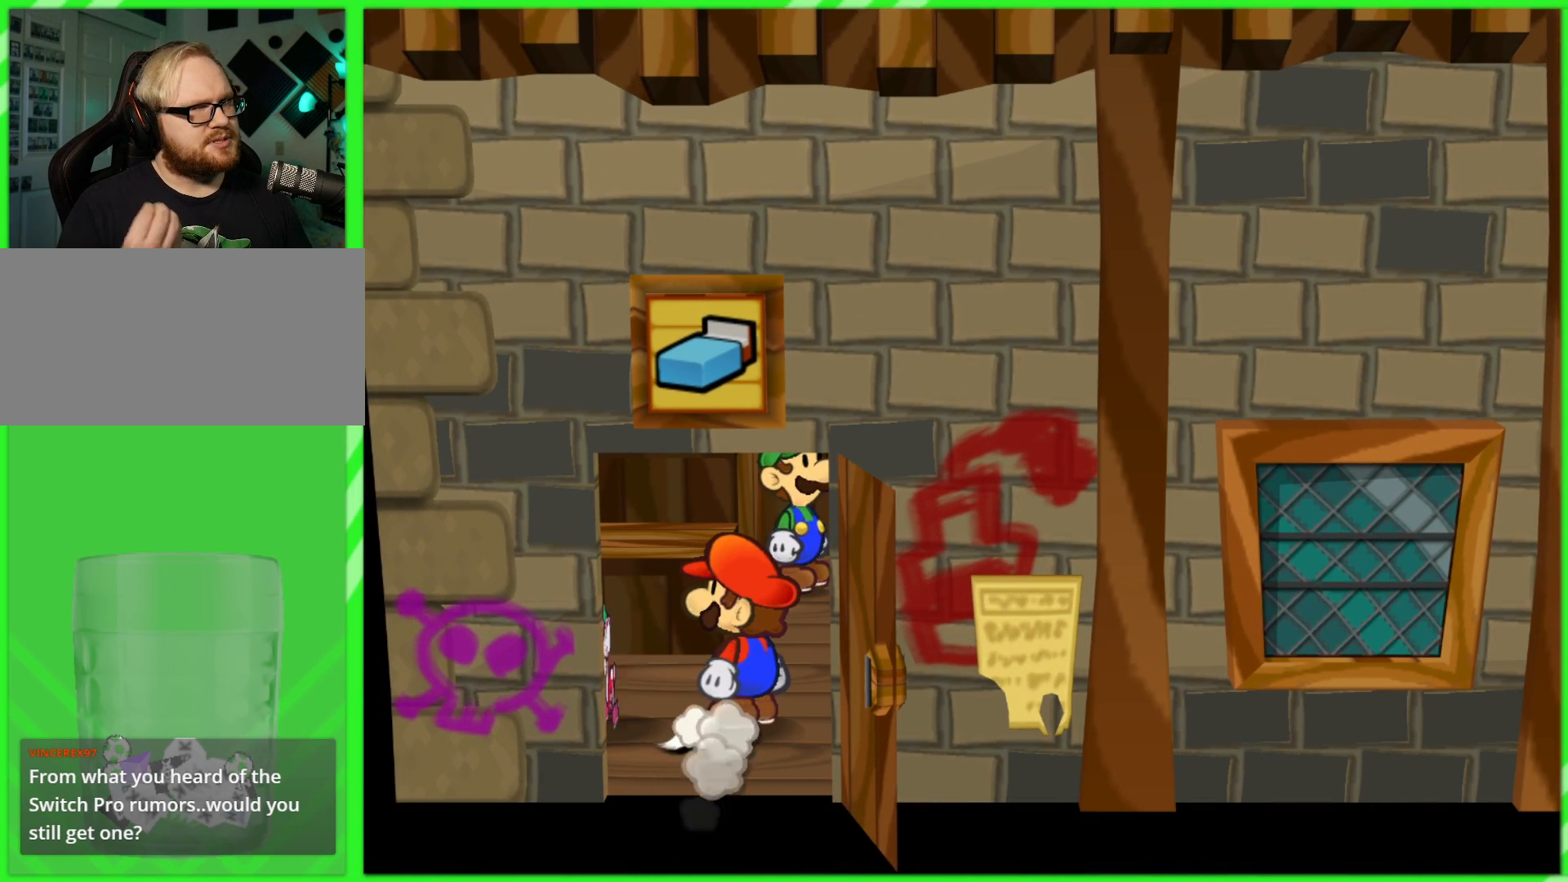
{"buttons": [], "left_stick": "center", "right_stick": "center", "events": []}